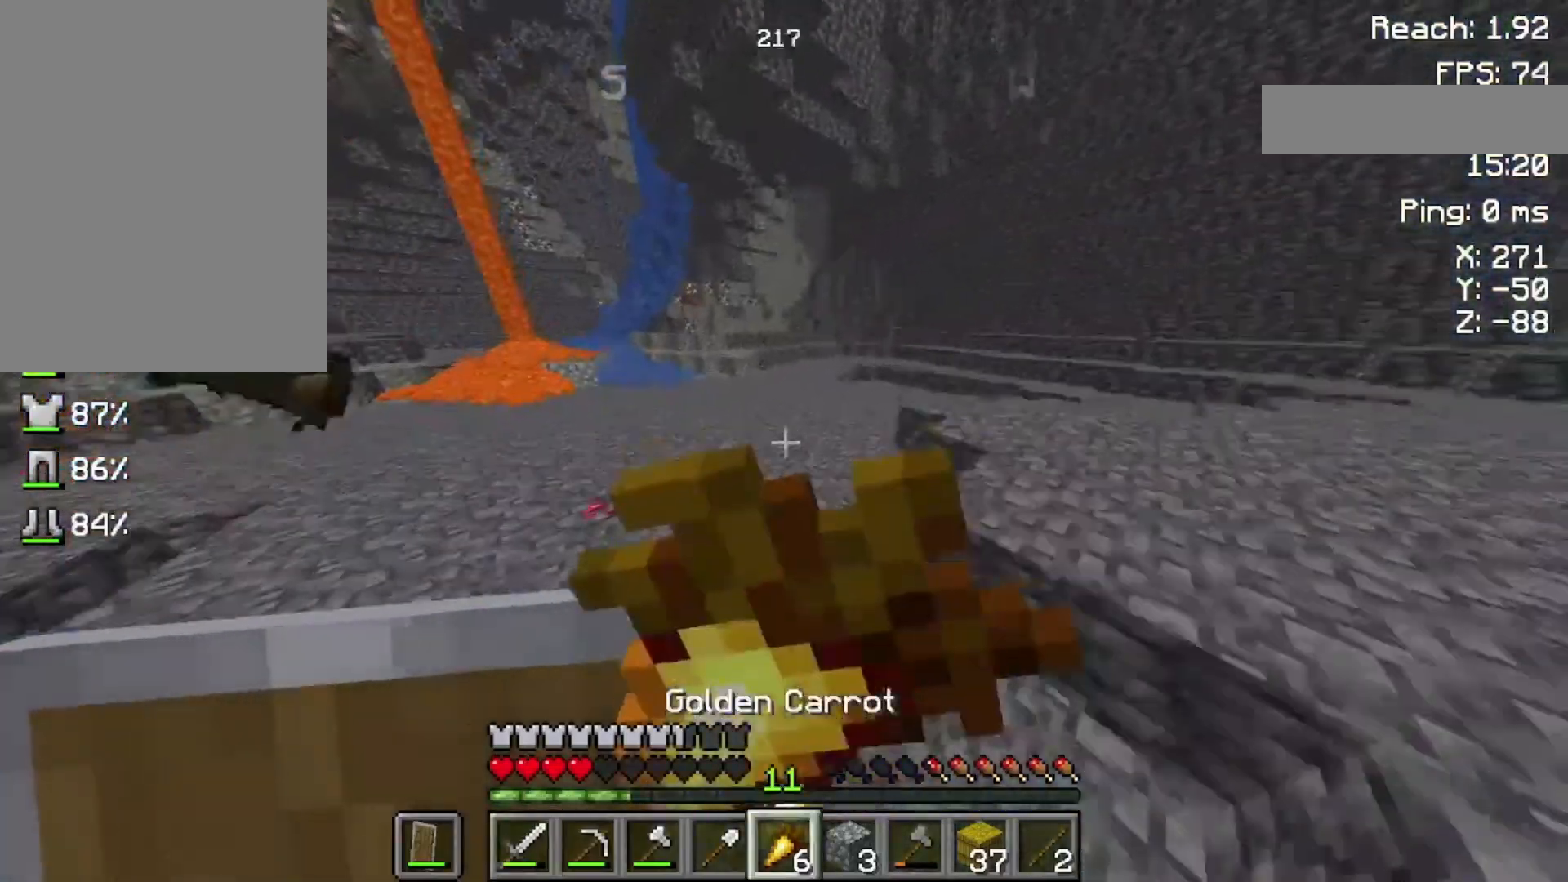
Gameplay with keyboard and mouse; each line is a JSON object with the keys and mouse buttons held at the frame after it. "events" lists presses ("down") and releases ("up") of "a", "d", "s", "space", "w", "mouse_left" and "mouse_right" between this image and that frame as [ms after this image, input, new state], when the widget could be followed in between. "mouse_left", "mouse_right" = the "left", "right" buttons of the "mouse" list. No other keys are recorded. Fast repeated clicks can show as one long hold. Not read: mouse_move.
{"keys": ["space", "w"], "mouse": ["right"], "events": []}
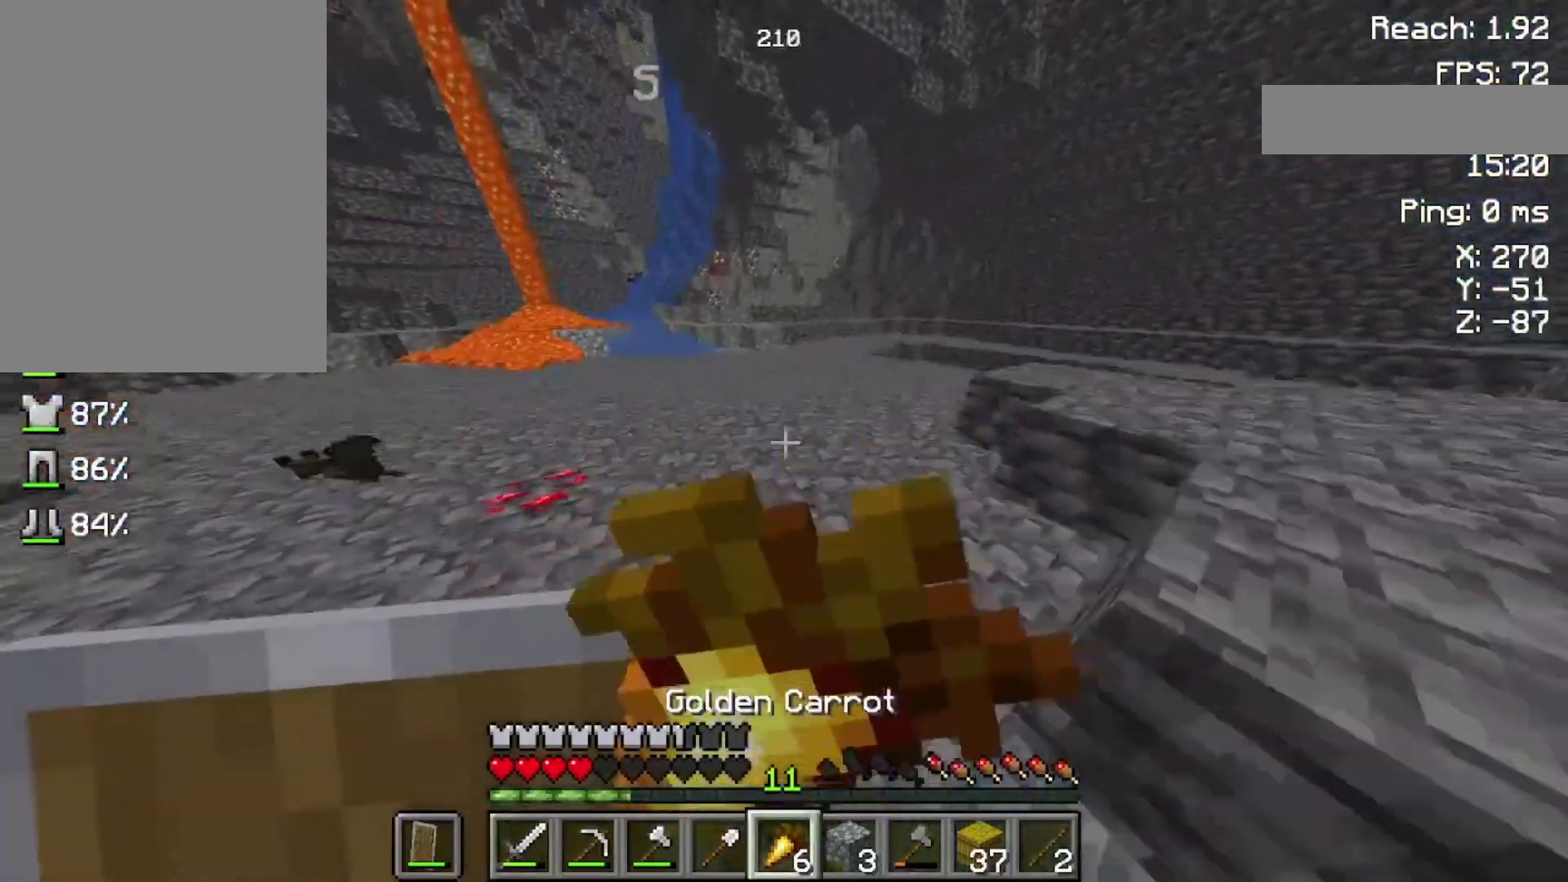
{"keys": ["space", "w"], "mouse": ["right"], "events": []}
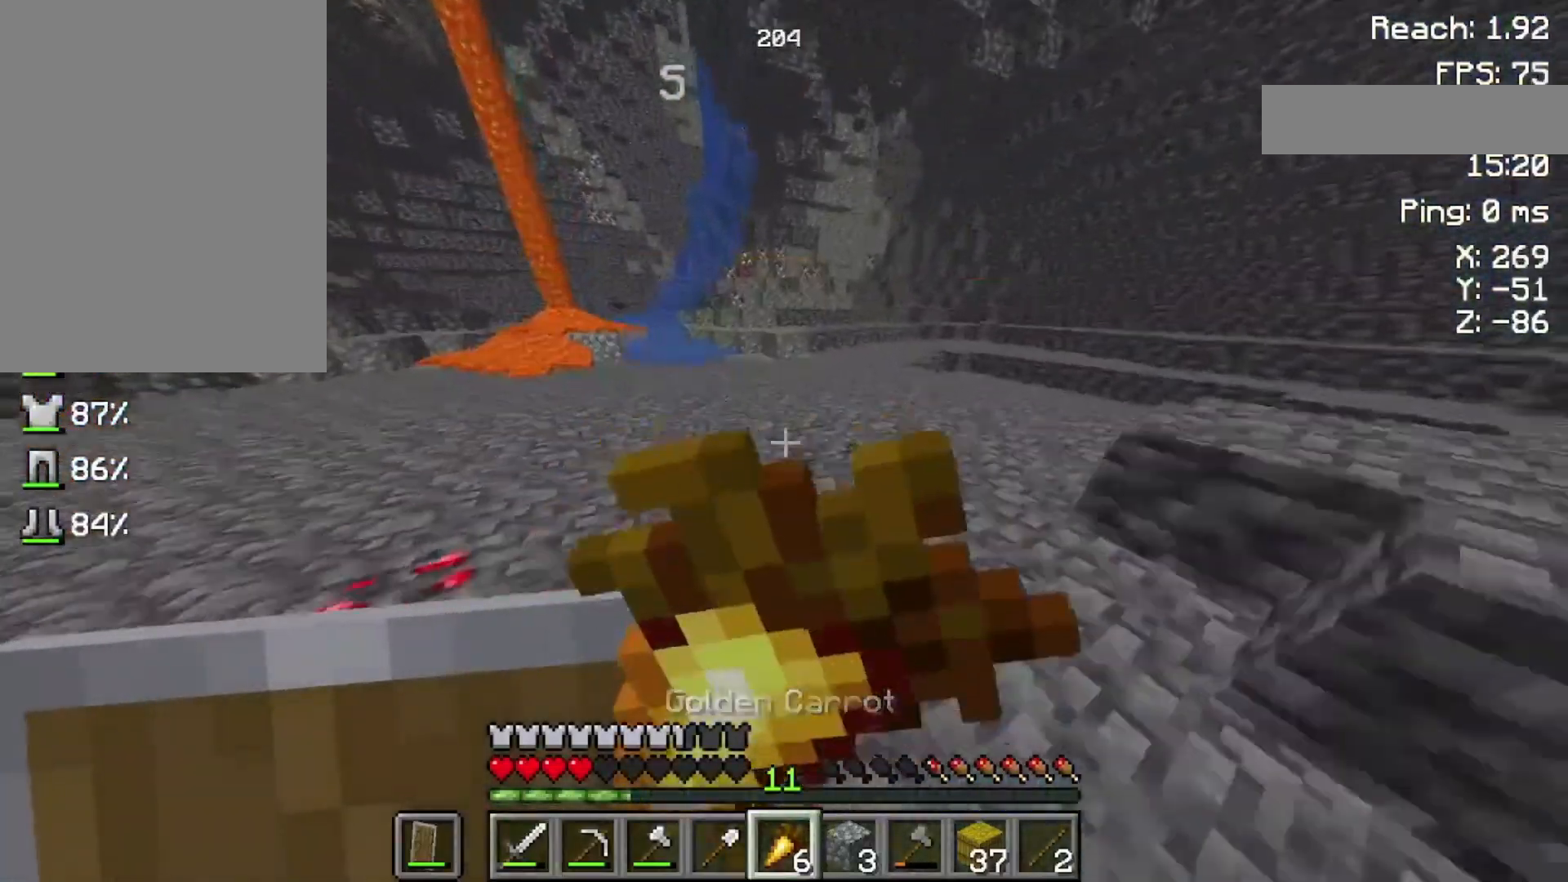
{"keys": ["space", "w"], "mouse": ["right"], "events": []}
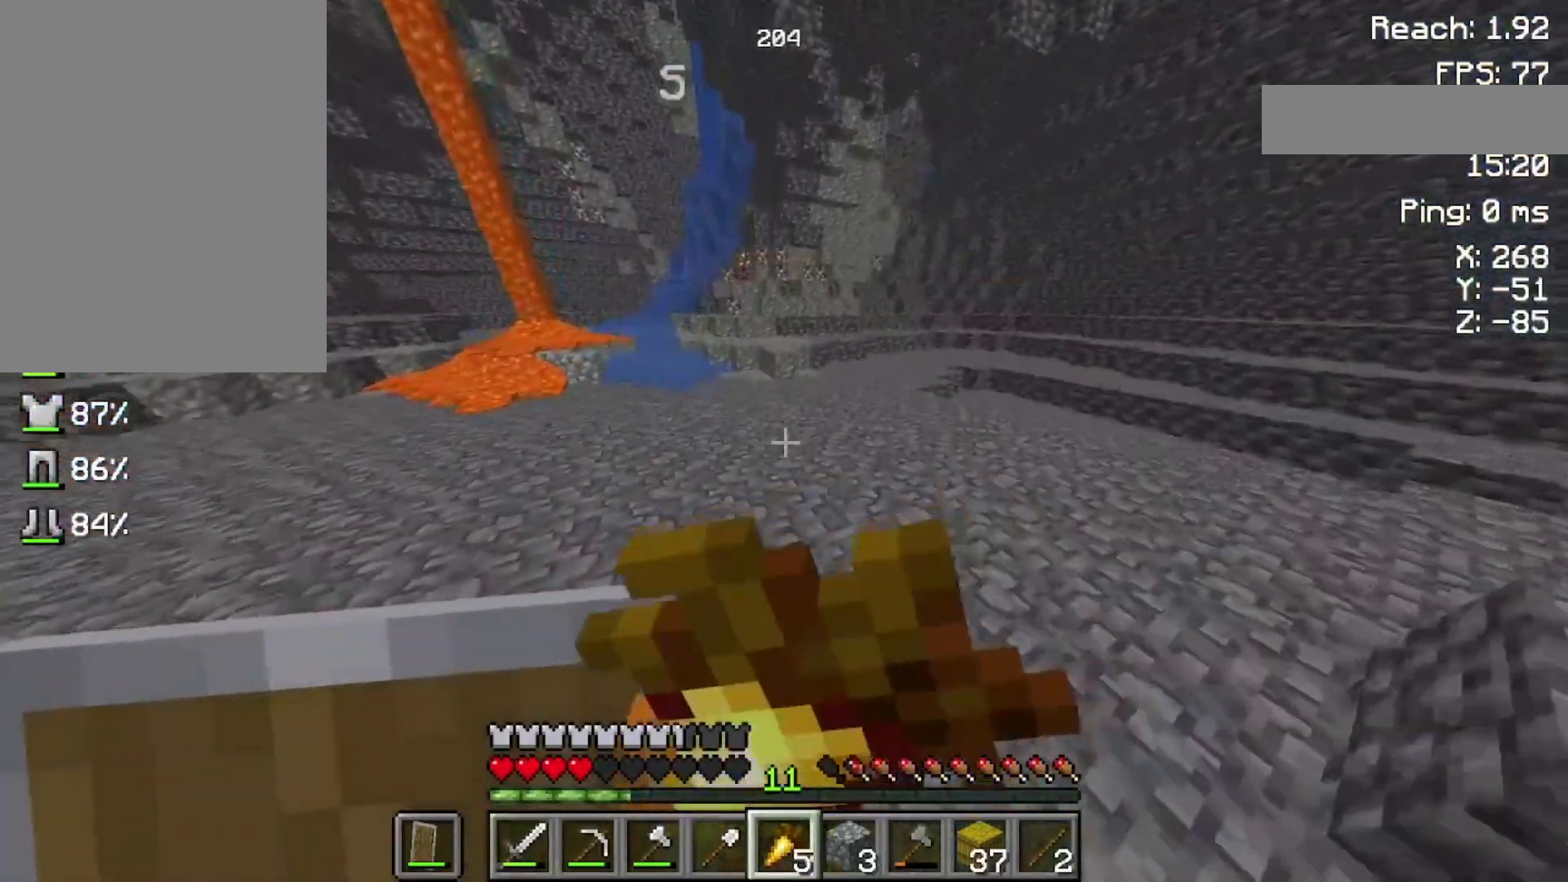
{"keys": ["space", "w"], "mouse": ["right"], "events": []}
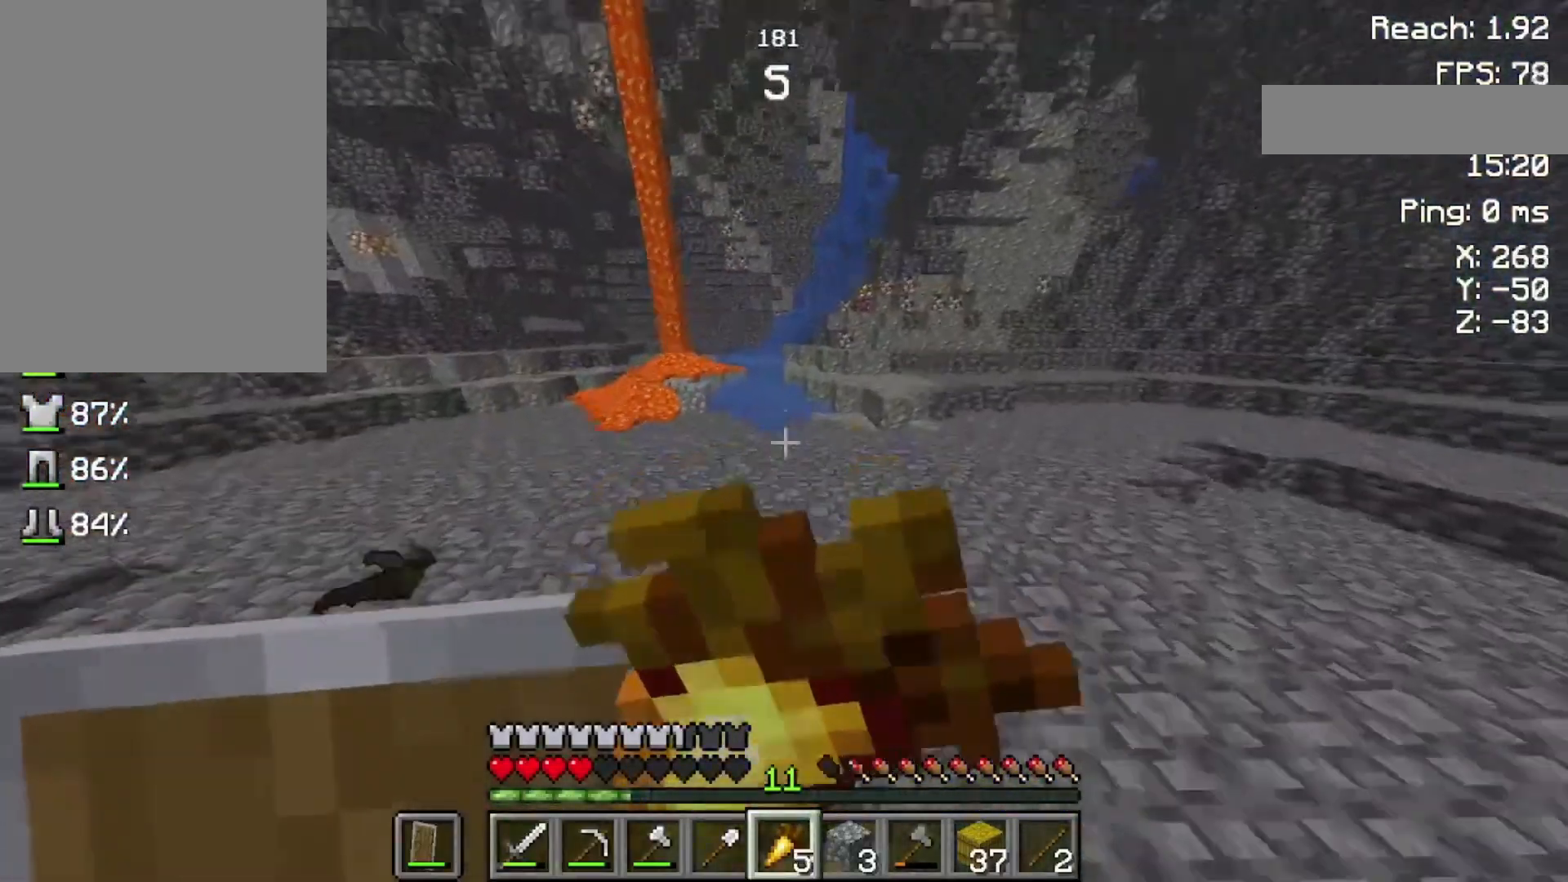
{"keys": ["space", "w"], "mouse": ["right"], "events": []}
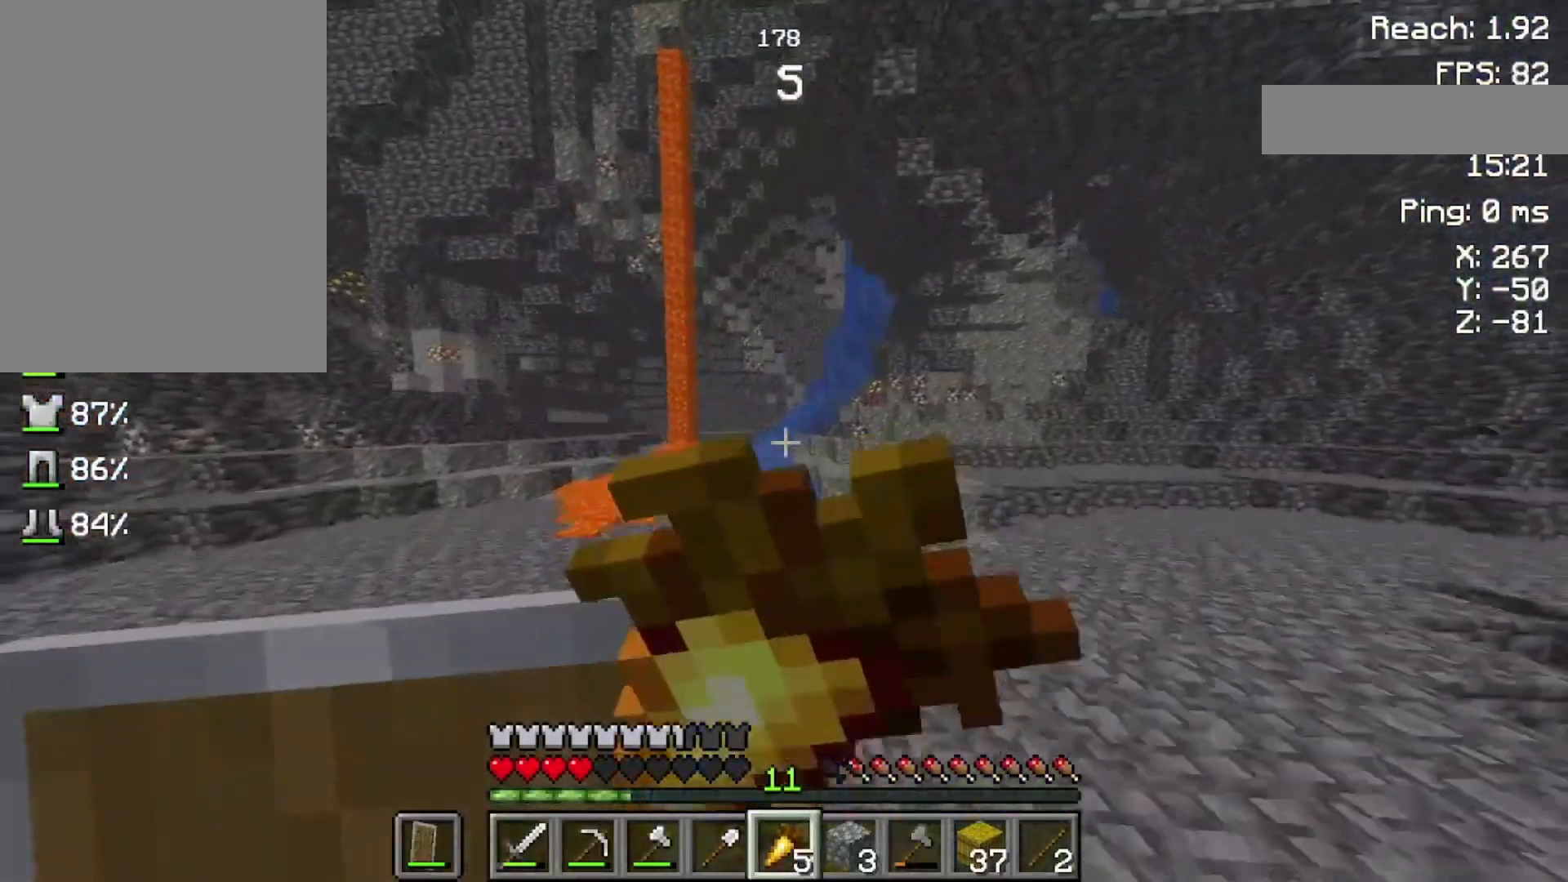
{"keys": ["space", "w"], "mouse": ["right"], "events": []}
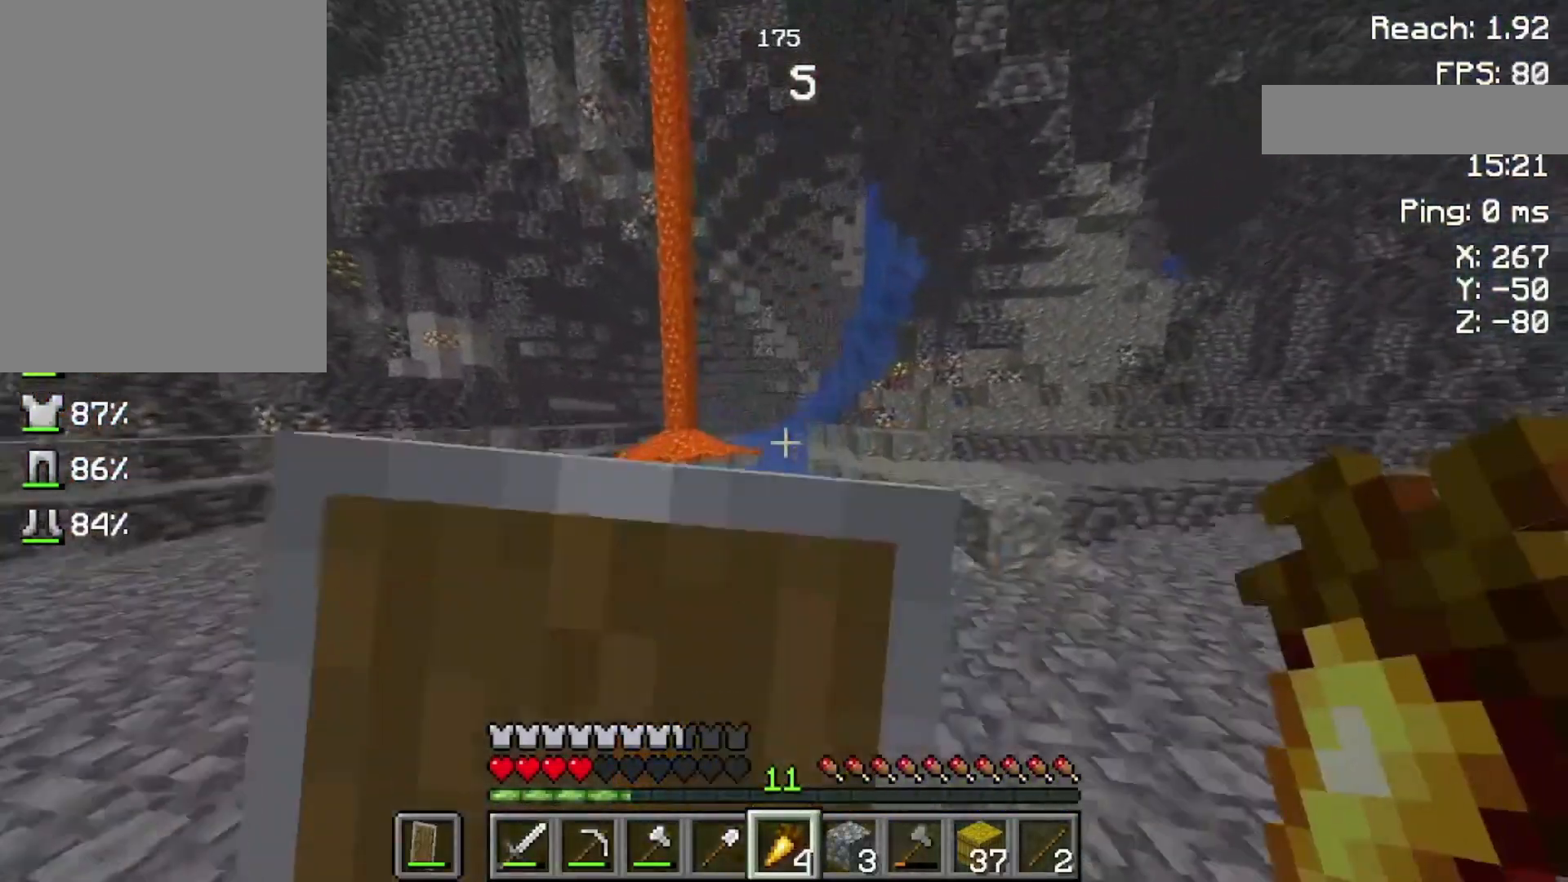
{"keys": ["space", "w"], "mouse": [], "events": [[200, "mouse_right", "up"]]}
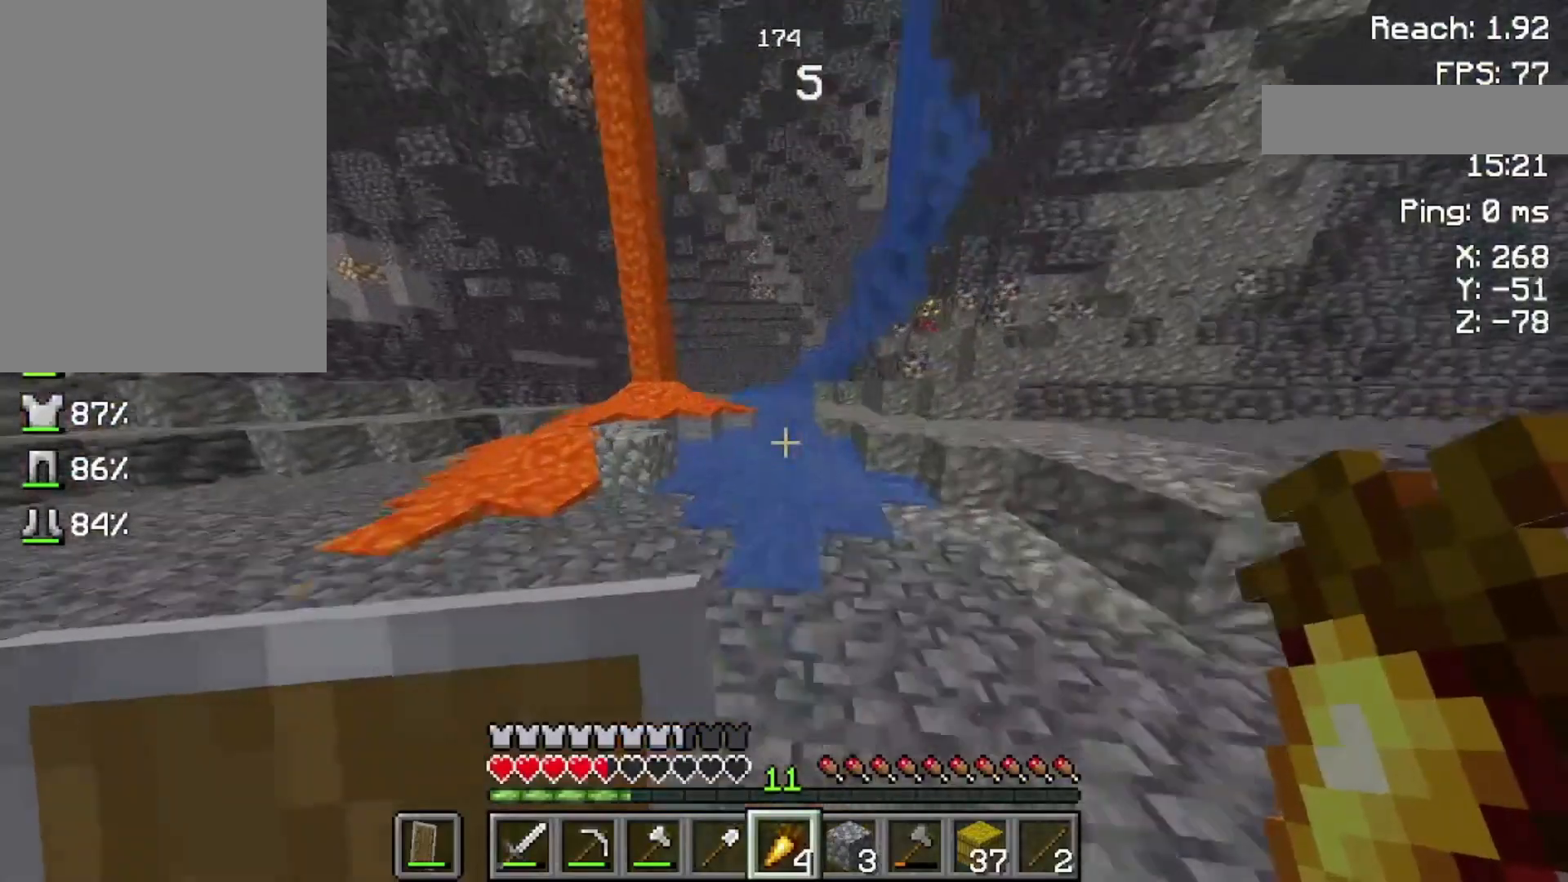
{"keys": ["space", "w"], "mouse": [], "events": []}
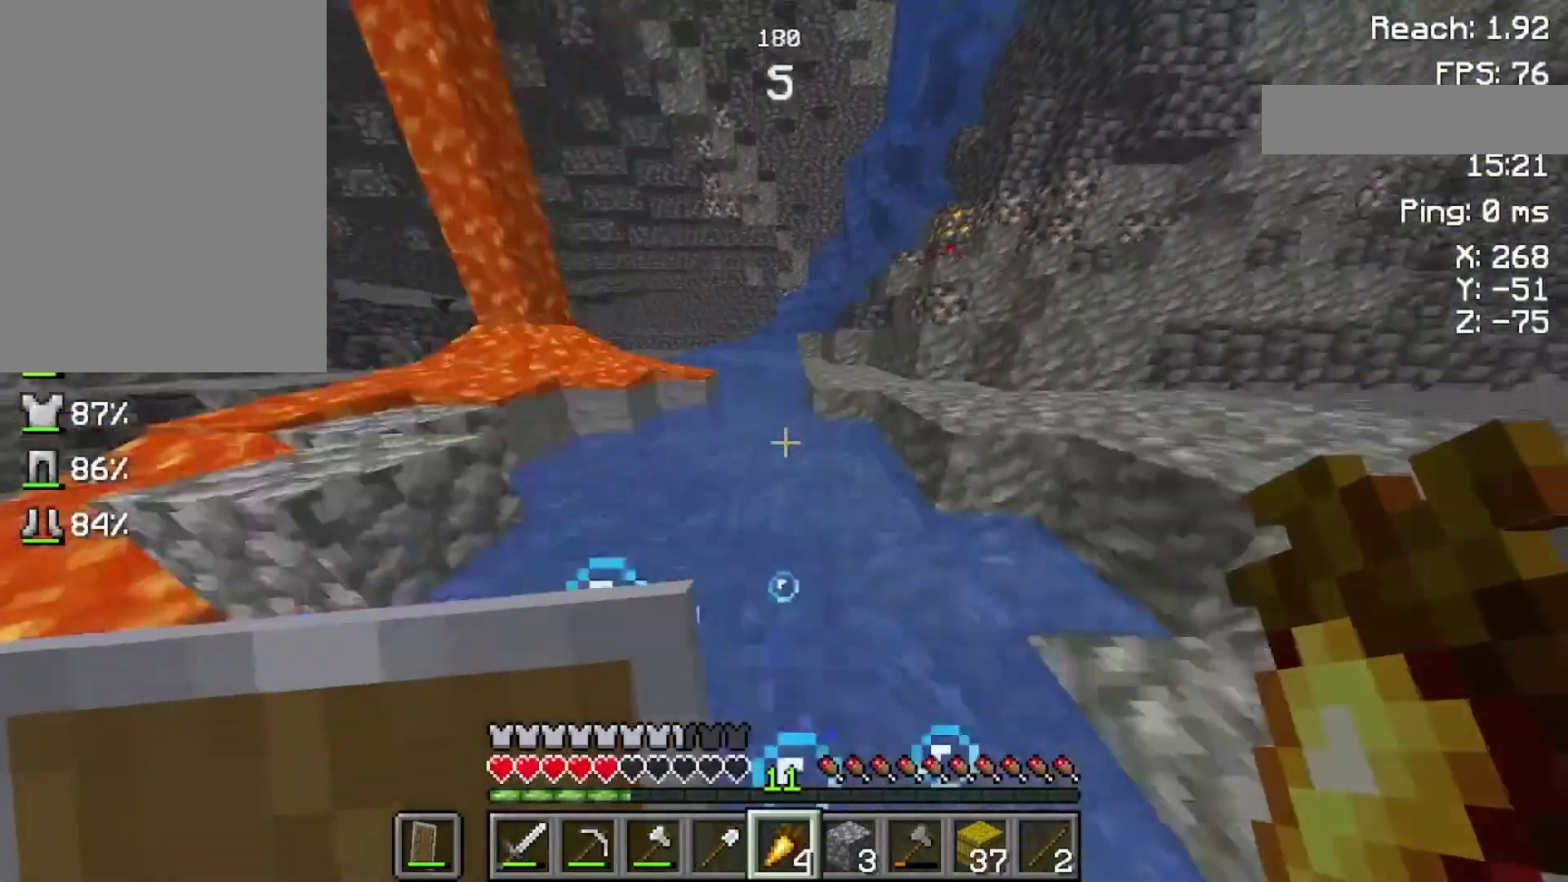
{"keys": ["space", "w"], "mouse": [], "events": []}
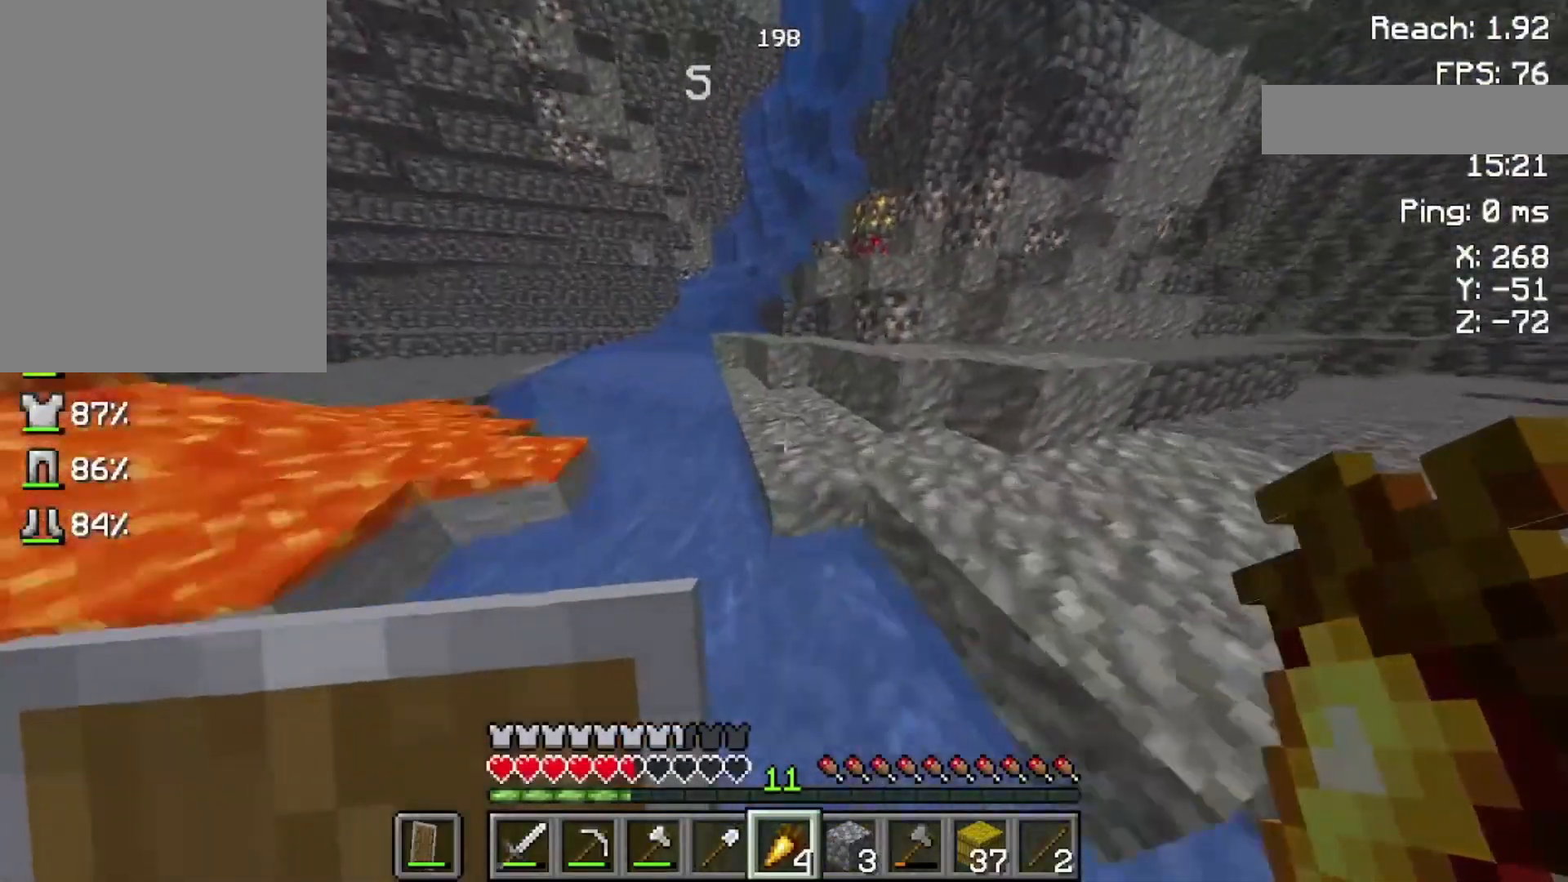
{"keys": ["space", "w"], "mouse": [], "events": []}
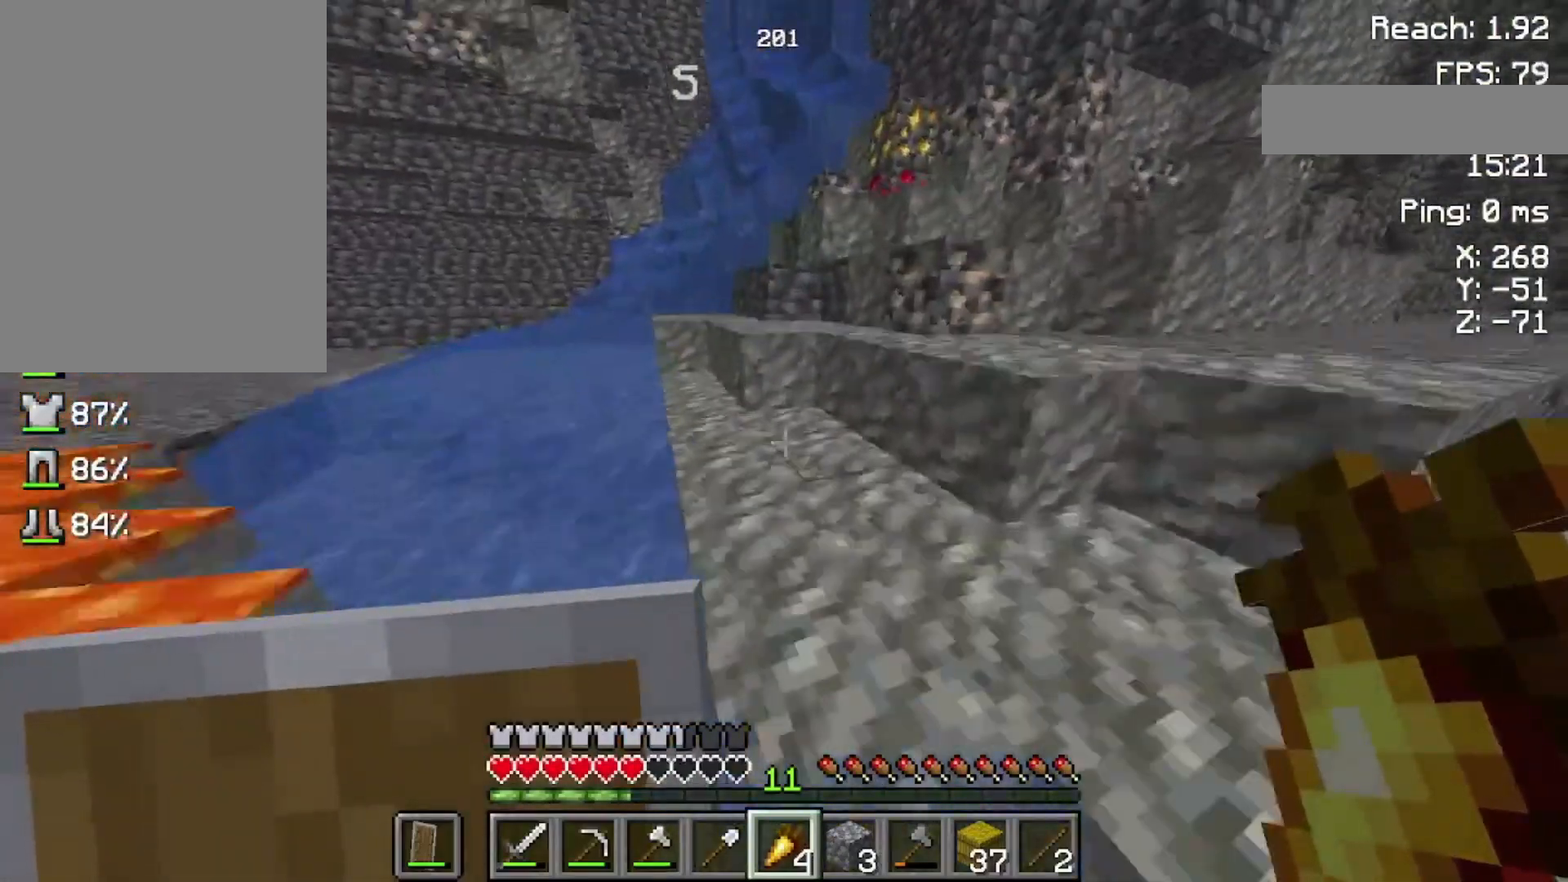
{"keys": ["space", "w"], "mouse": [], "events": []}
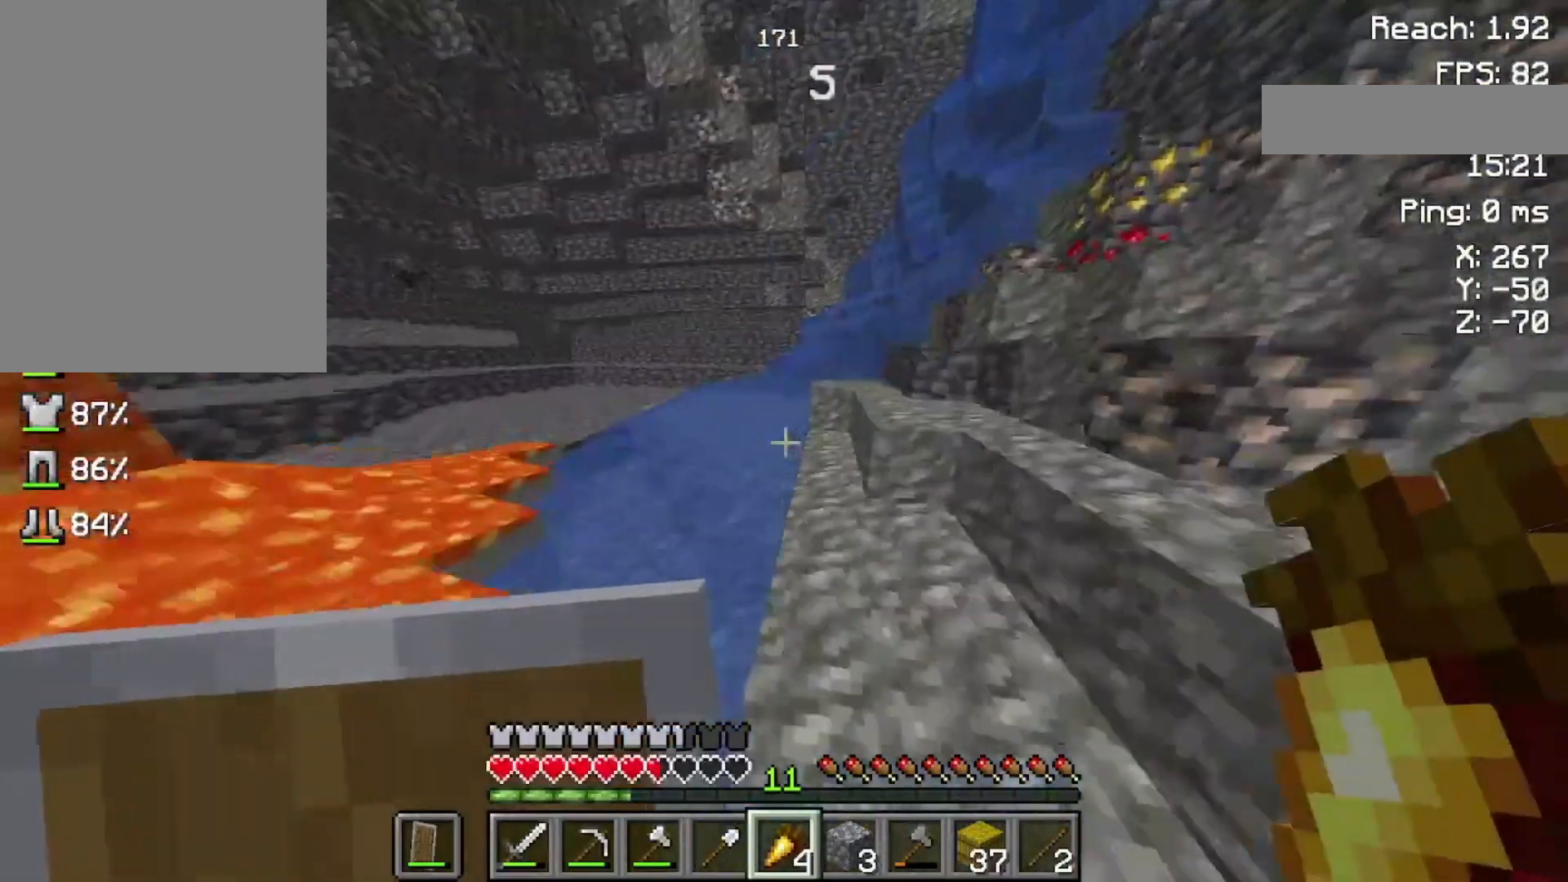
{"keys": ["space", "w"], "mouse": [], "events": []}
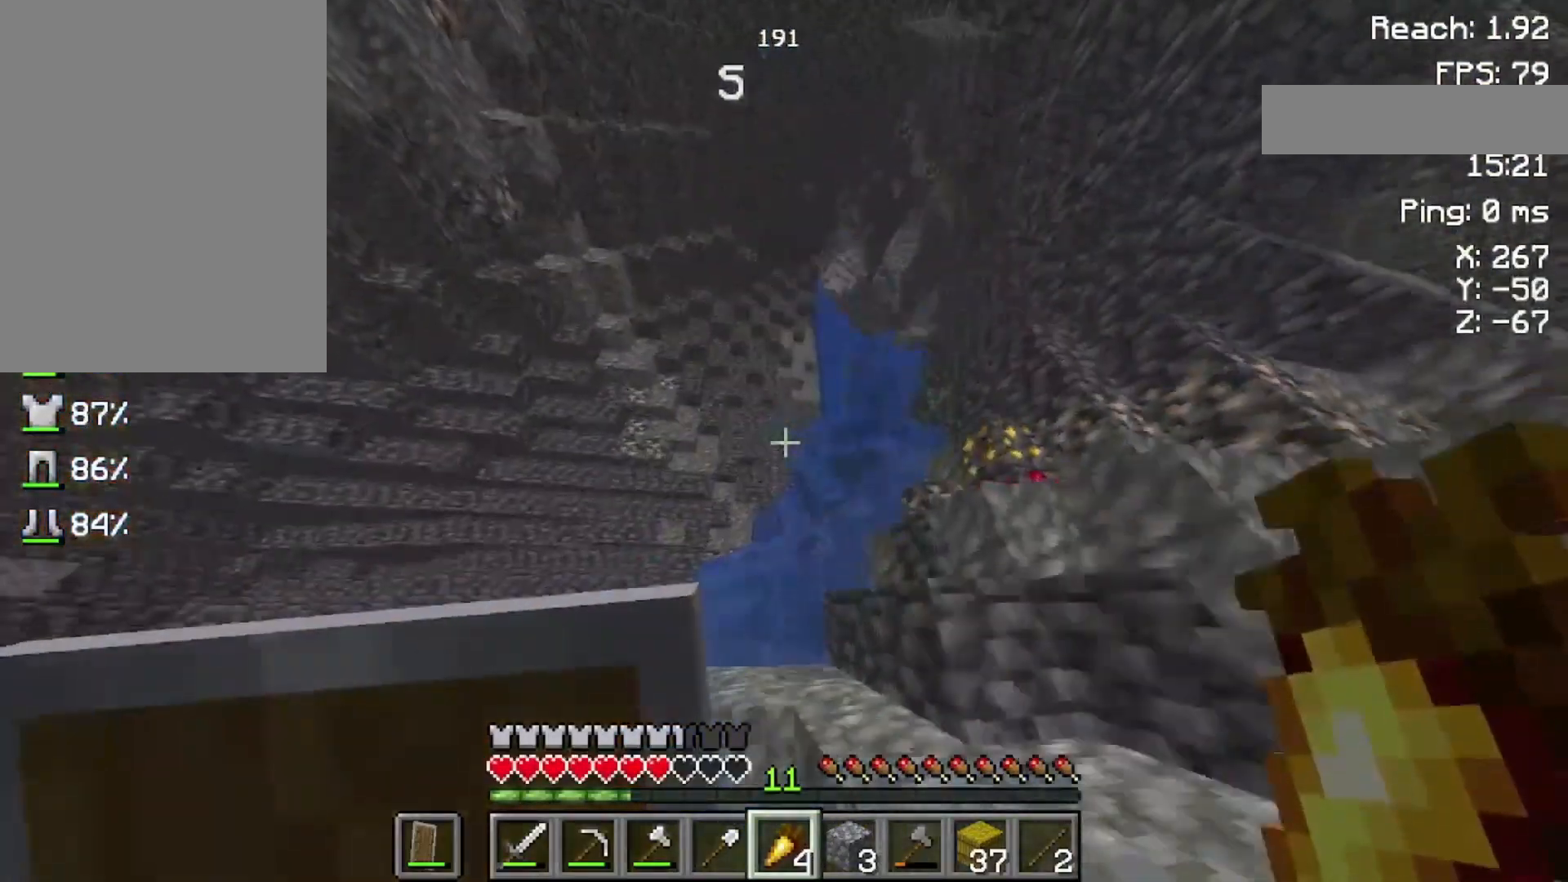
{"keys": ["space", "w"], "mouse": [], "events": []}
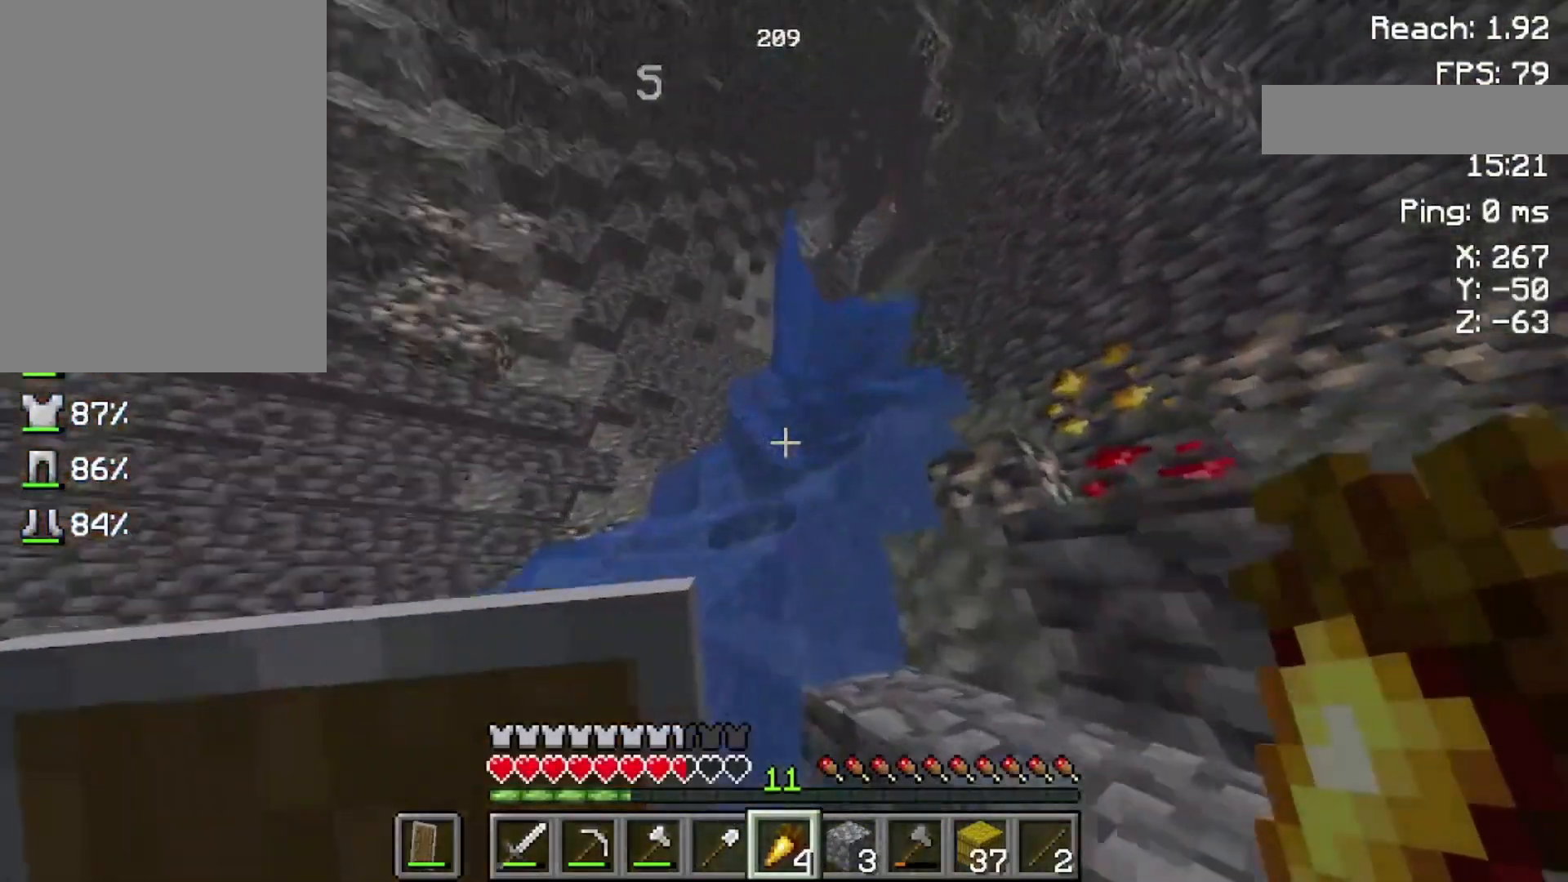
{"keys": ["space", "w"], "mouse": [], "events": []}
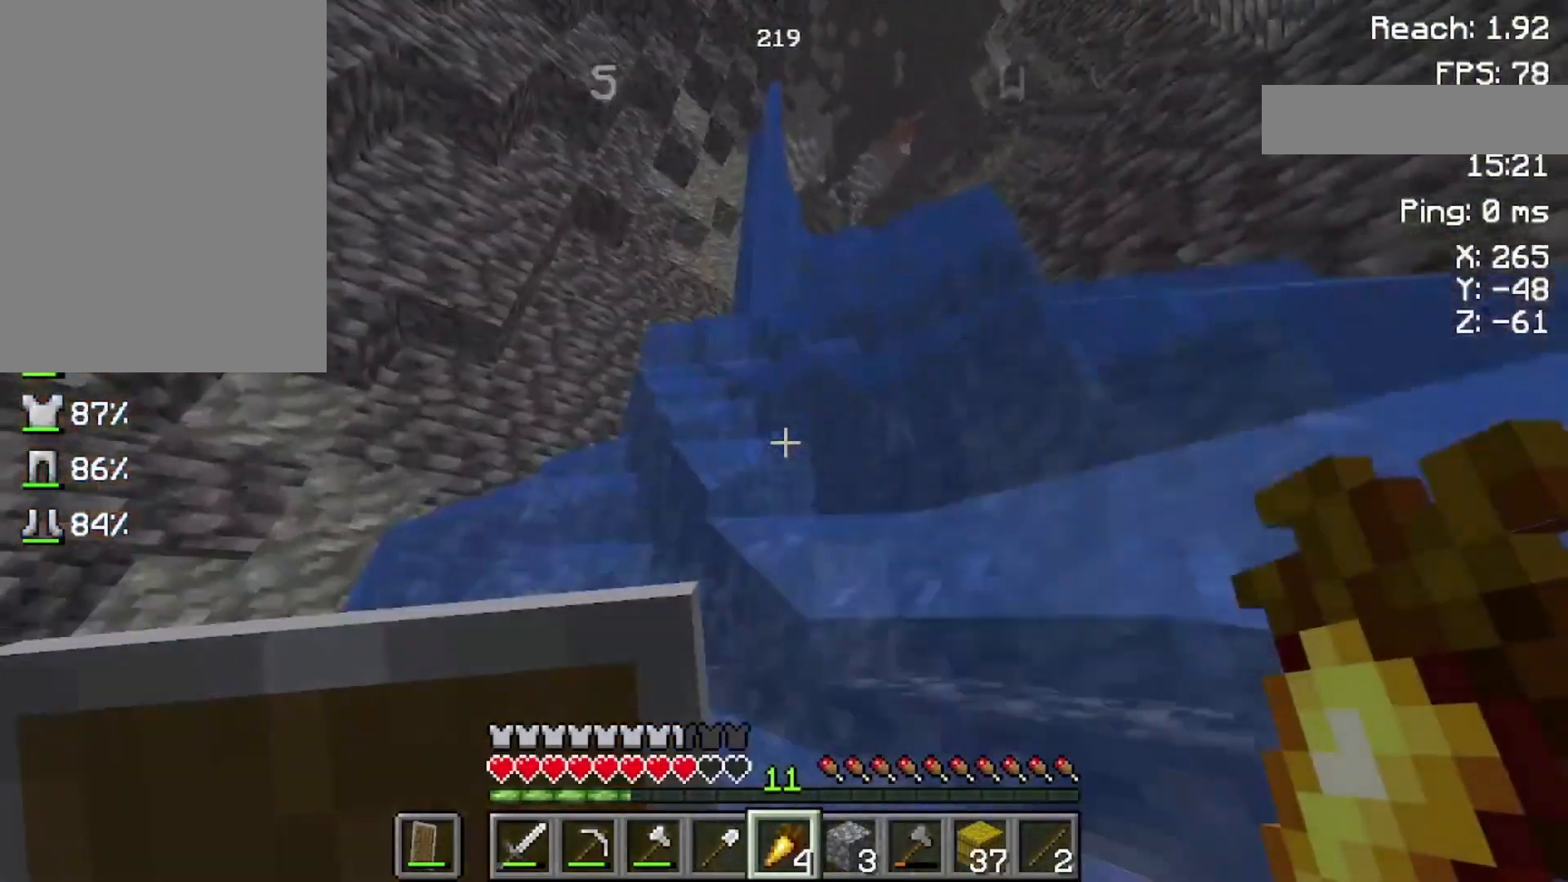
{"keys": ["space", "w"], "mouse": [], "events": []}
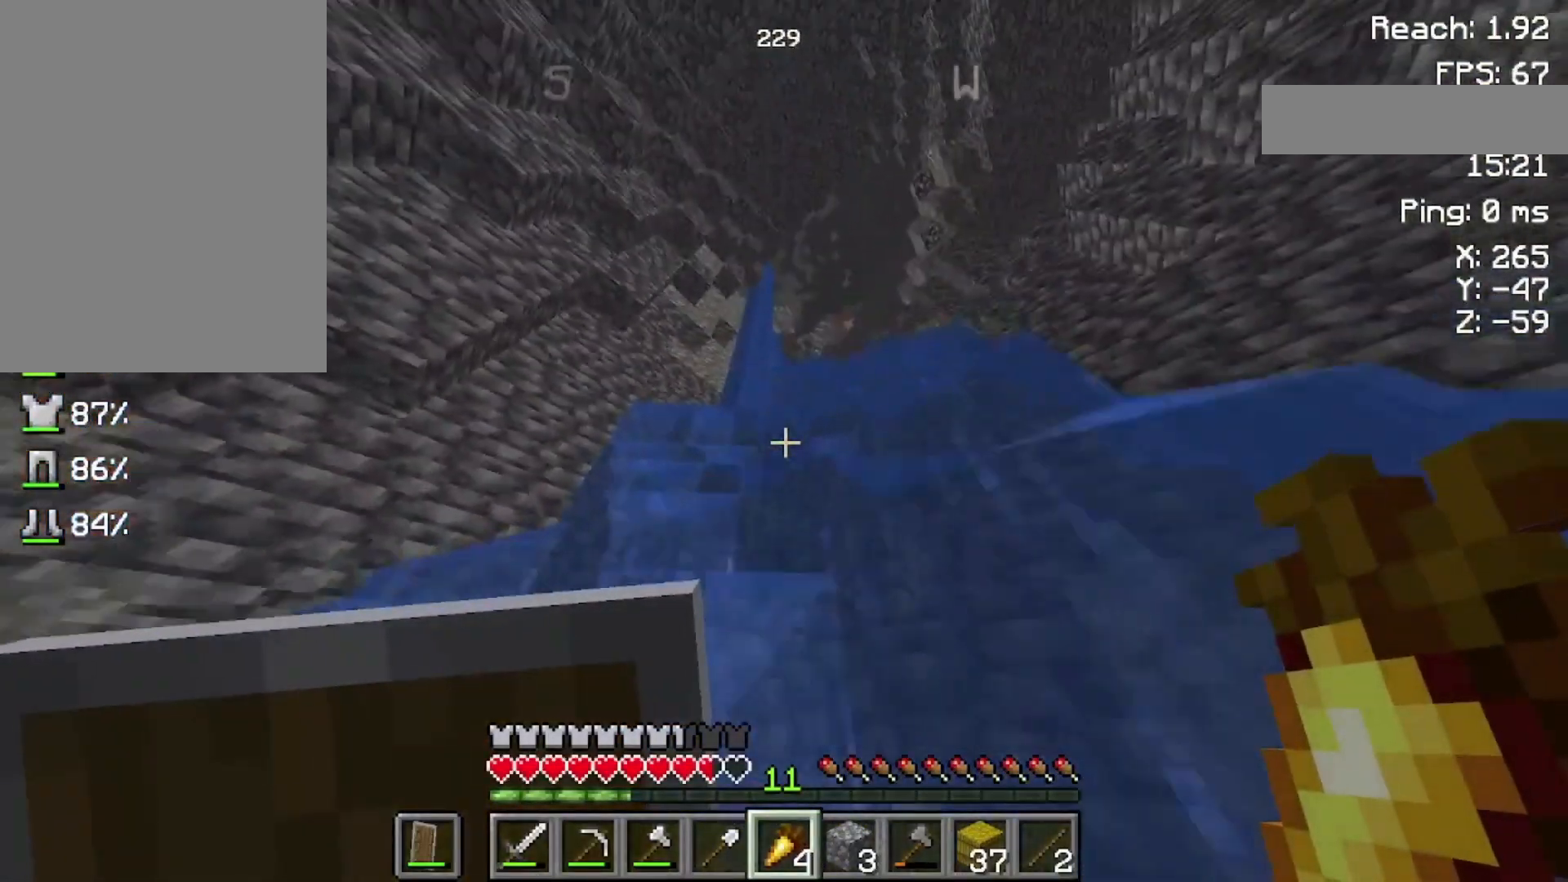
{"keys": ["space", "w"], "mouse": [], "events": []}
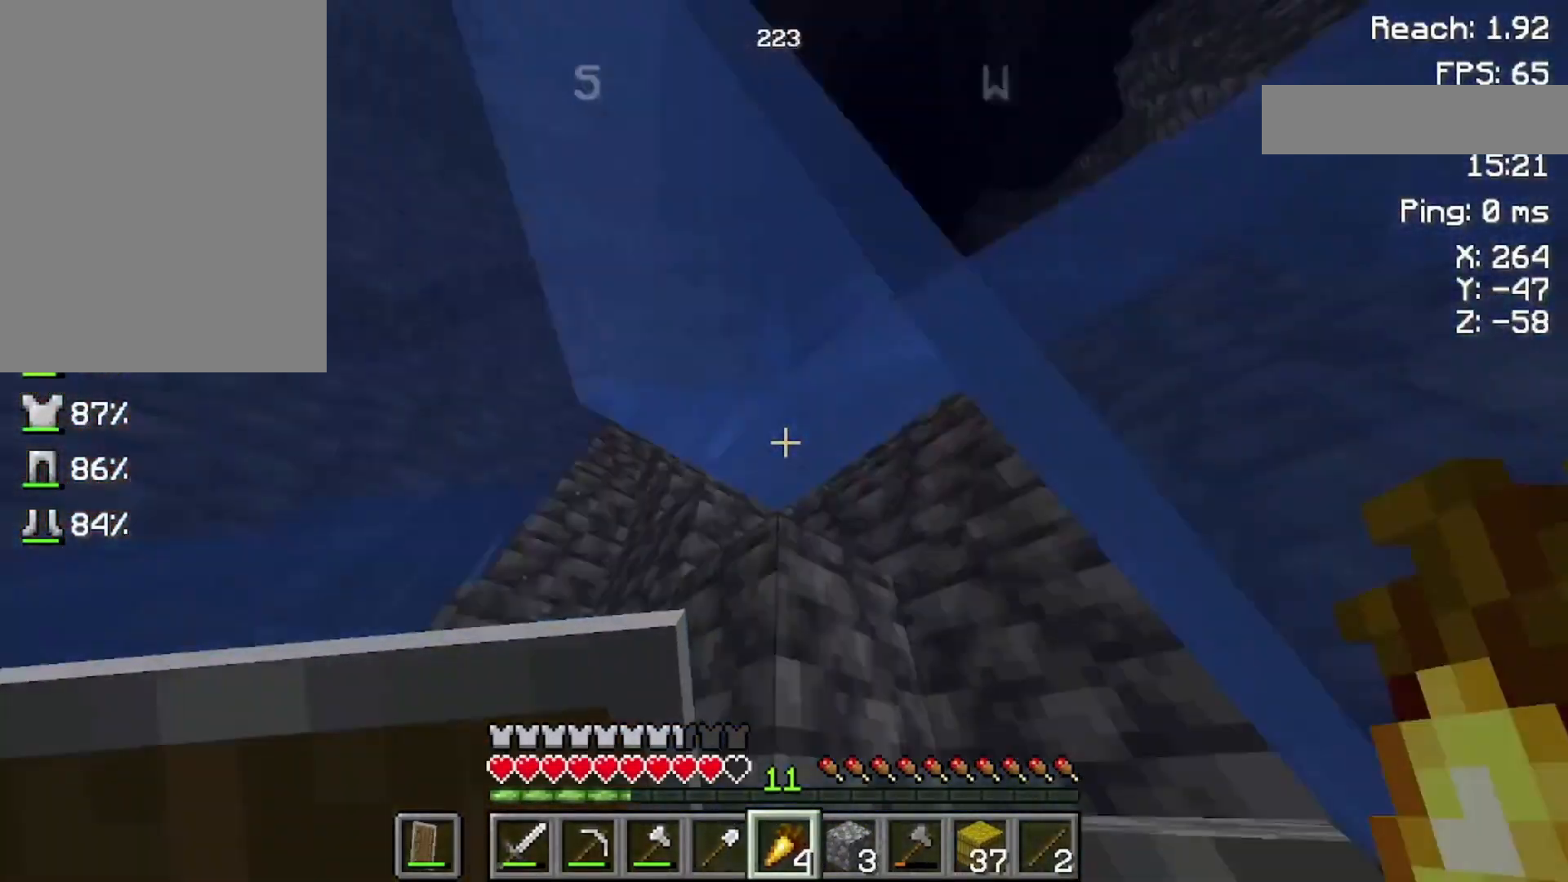
{"keys": ["space", "w"], "mouse": [], "events": []}
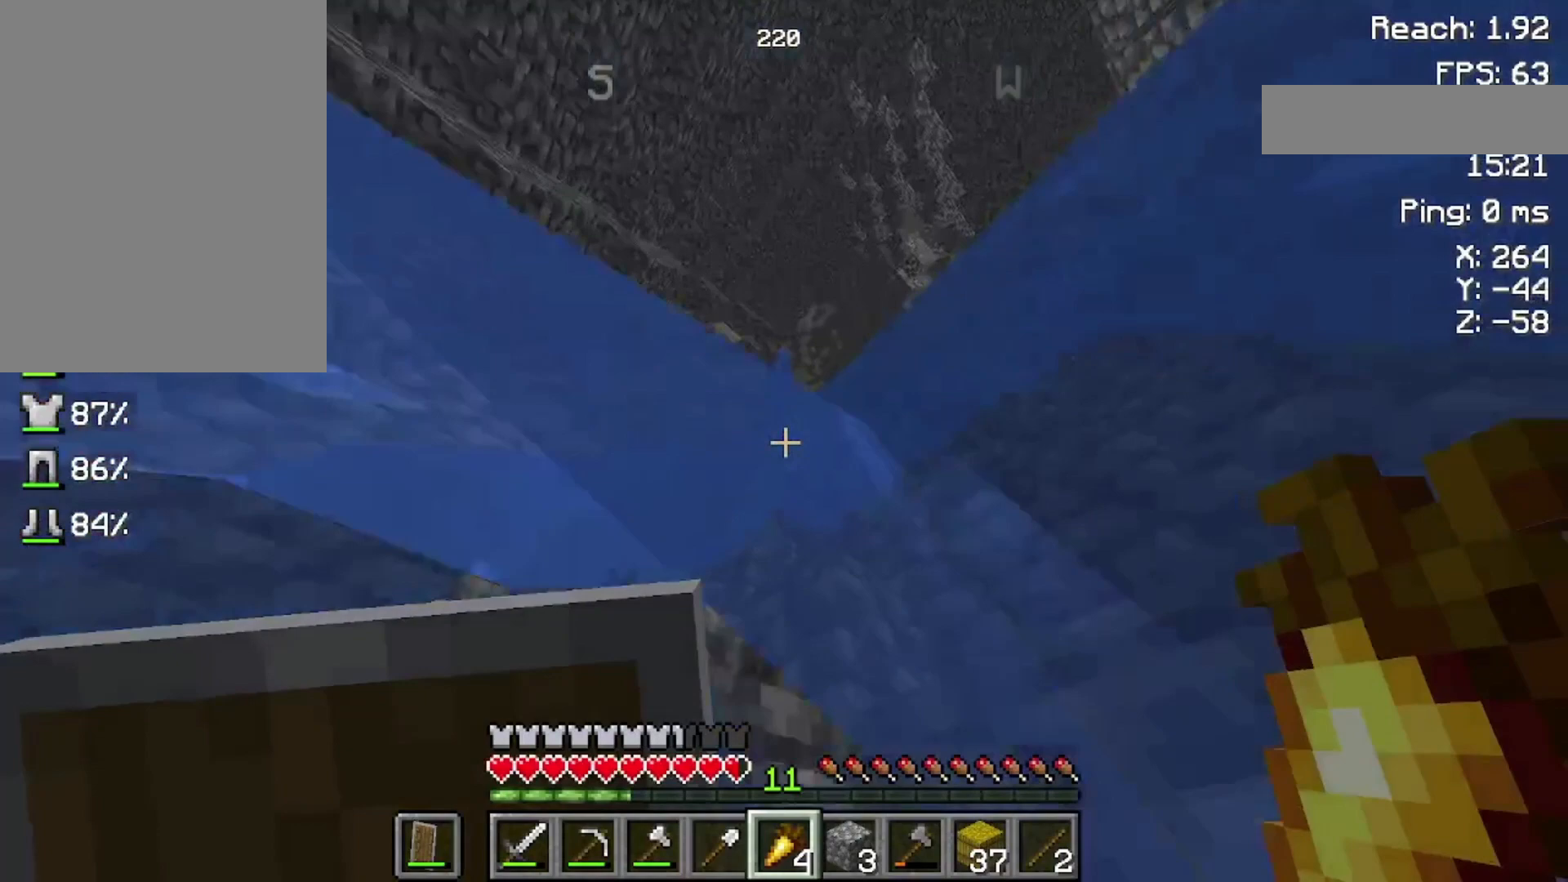
{"keys": ["space", "w"], "mouse": [], "events": []}
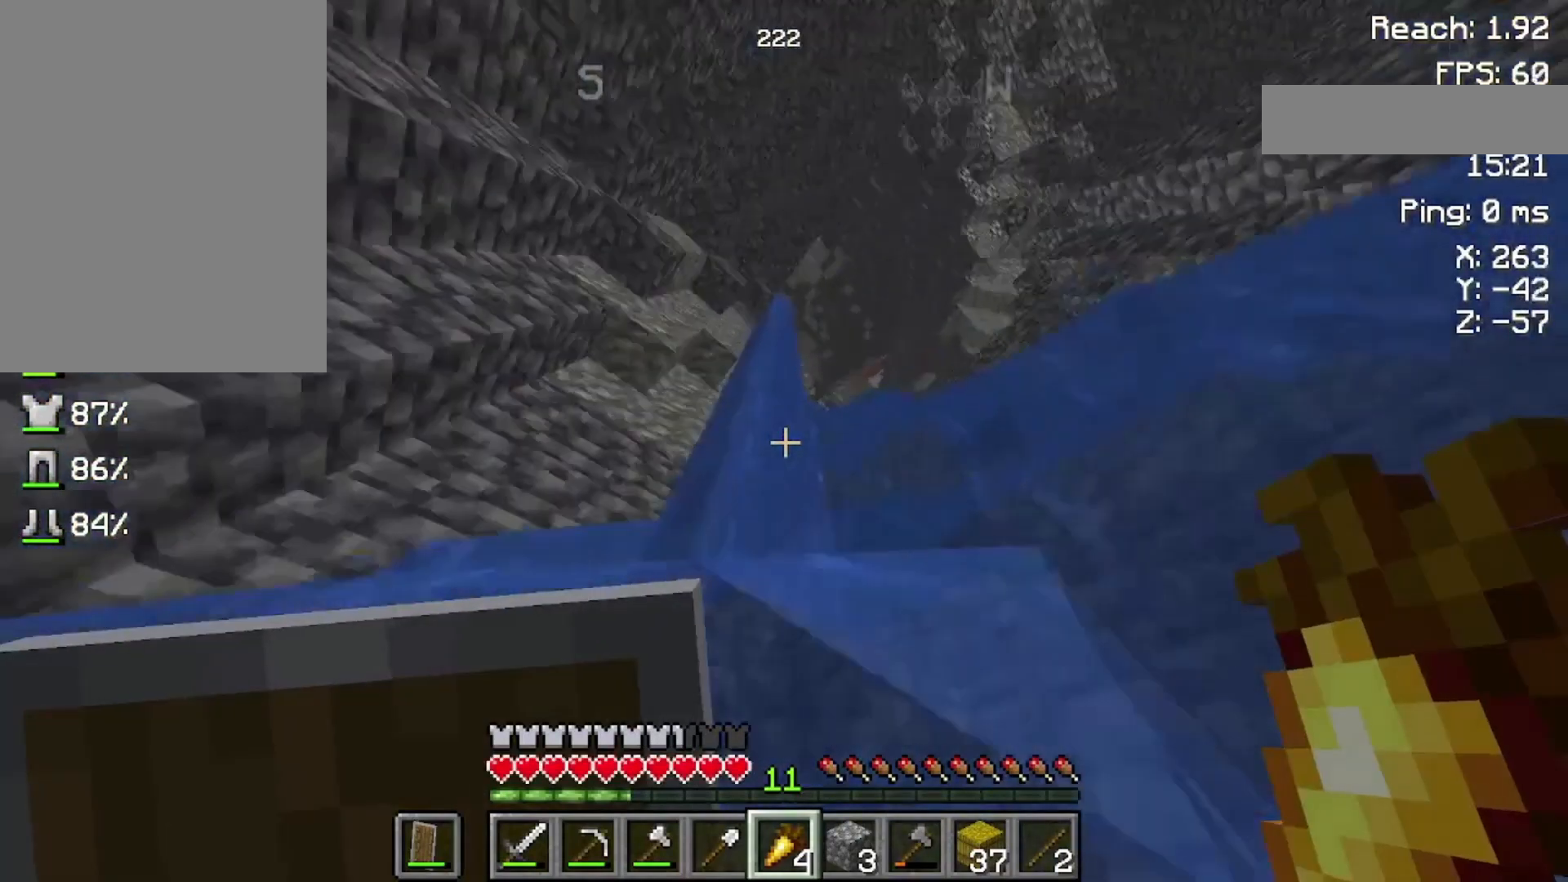
{"keys": ["space", "w"], "mouse": [], "events": []}
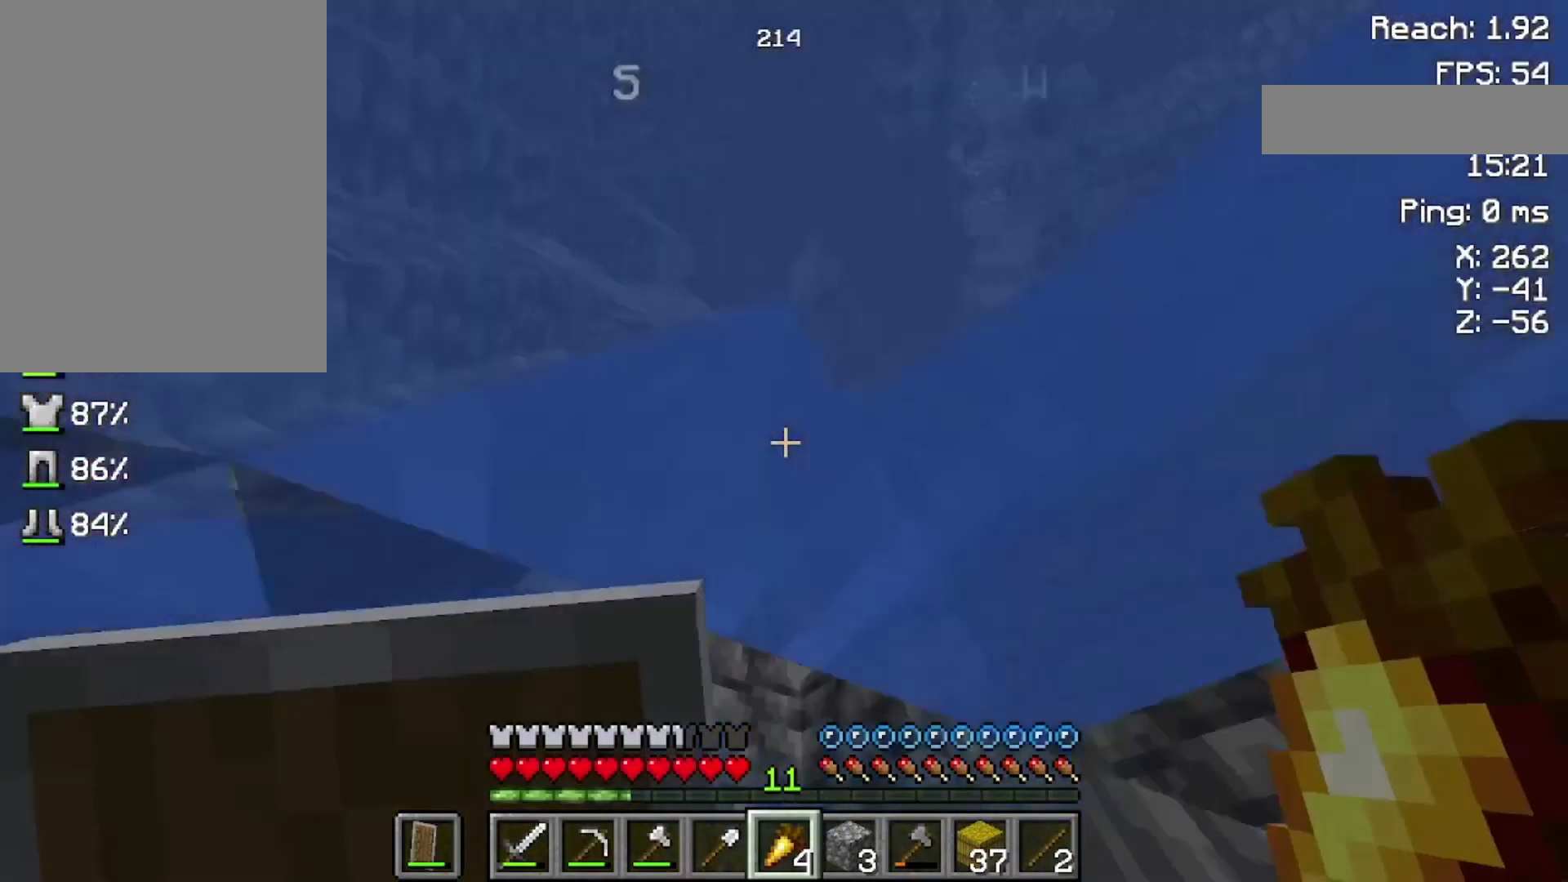
{"keys": ["space", "w"], "mouse": [], "events": []}
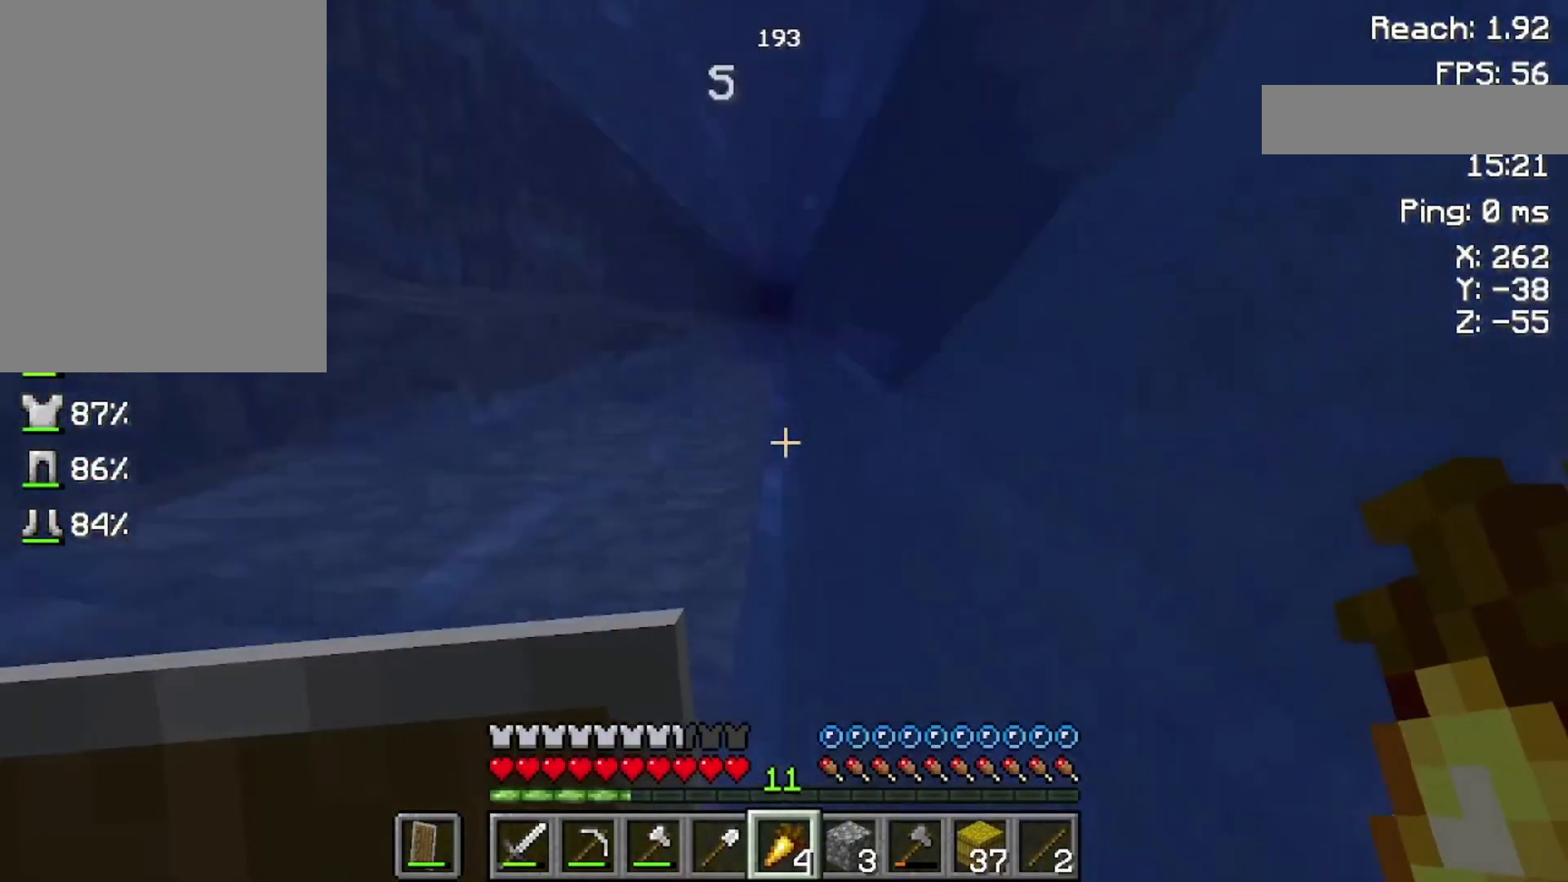
{"keys": ["space", "w"], "mouse": [], "events": []}
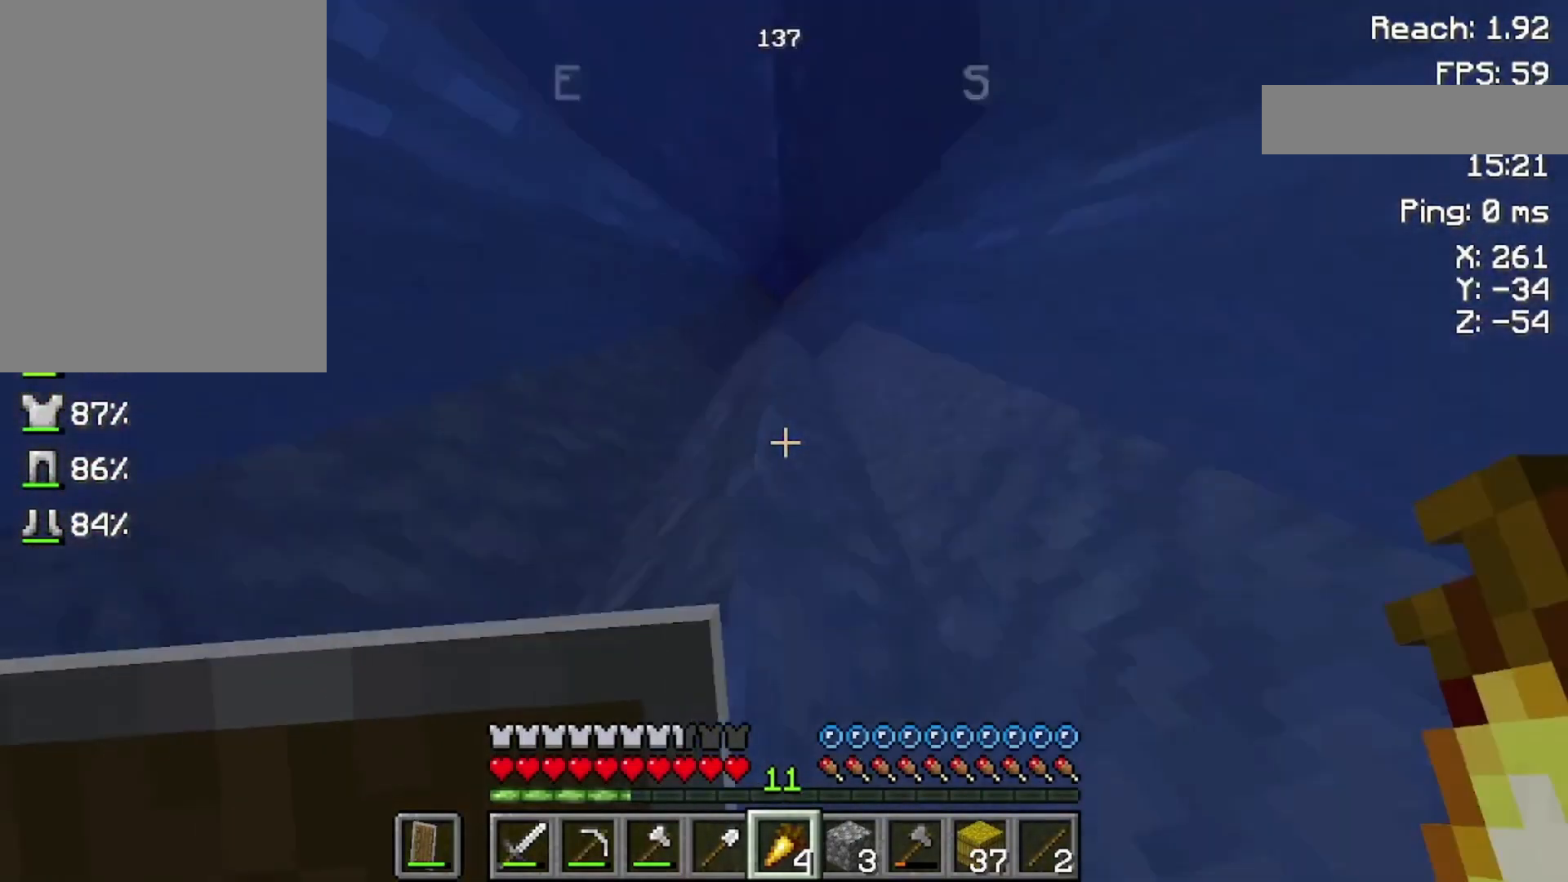
{"keys": ["space"], "mouse": [], "events": [[500, "w", "up"]]}
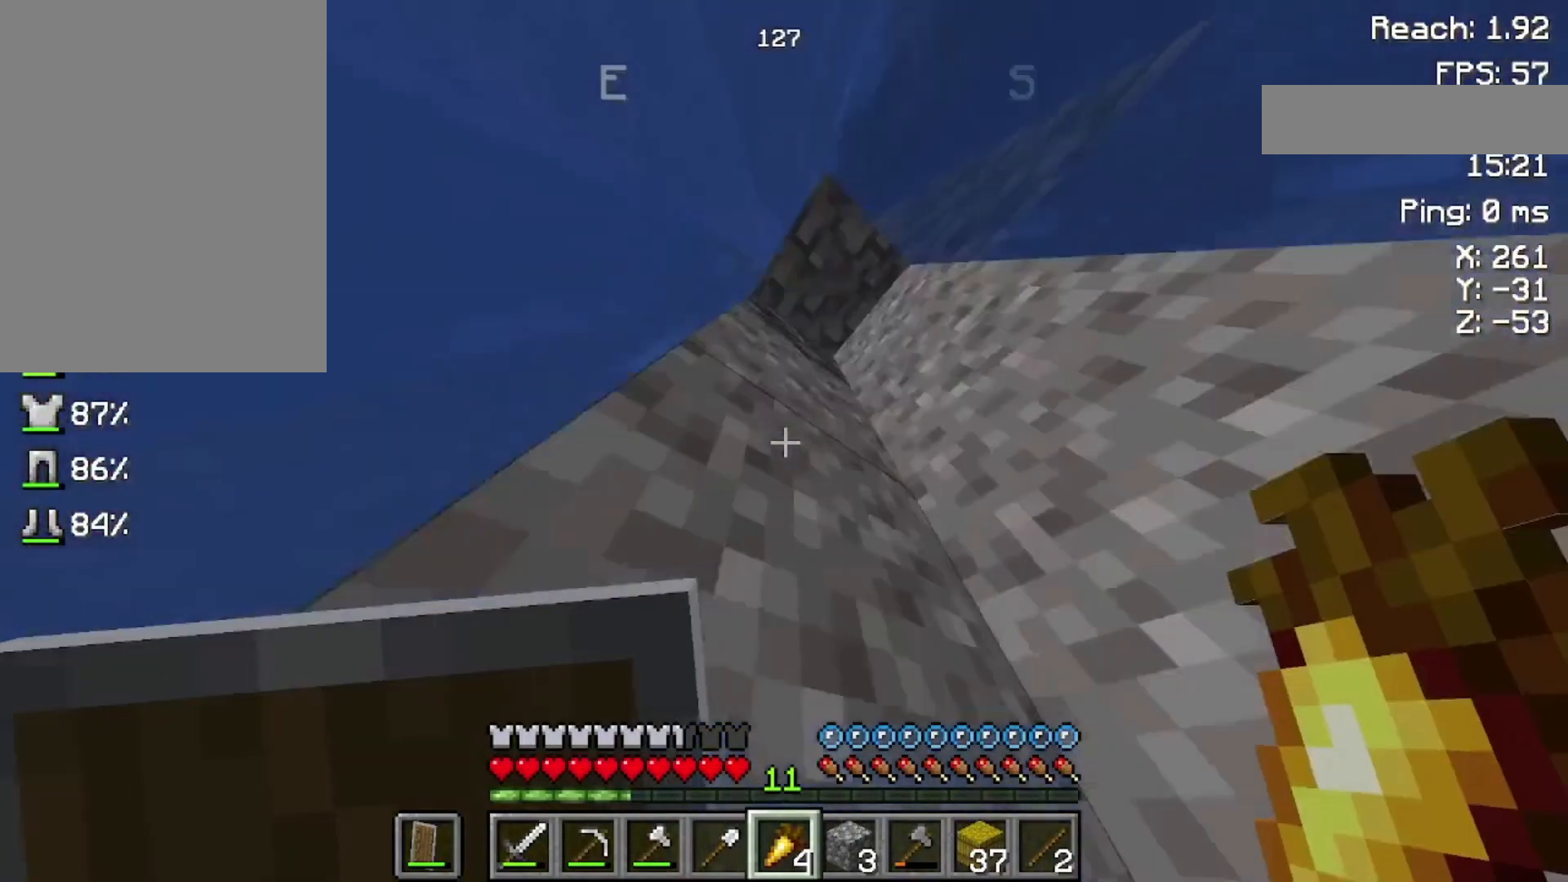
{"keys": ["space"], "mouse": [], "events": [[200, "s", "down"], [400, "s", "up"]]}
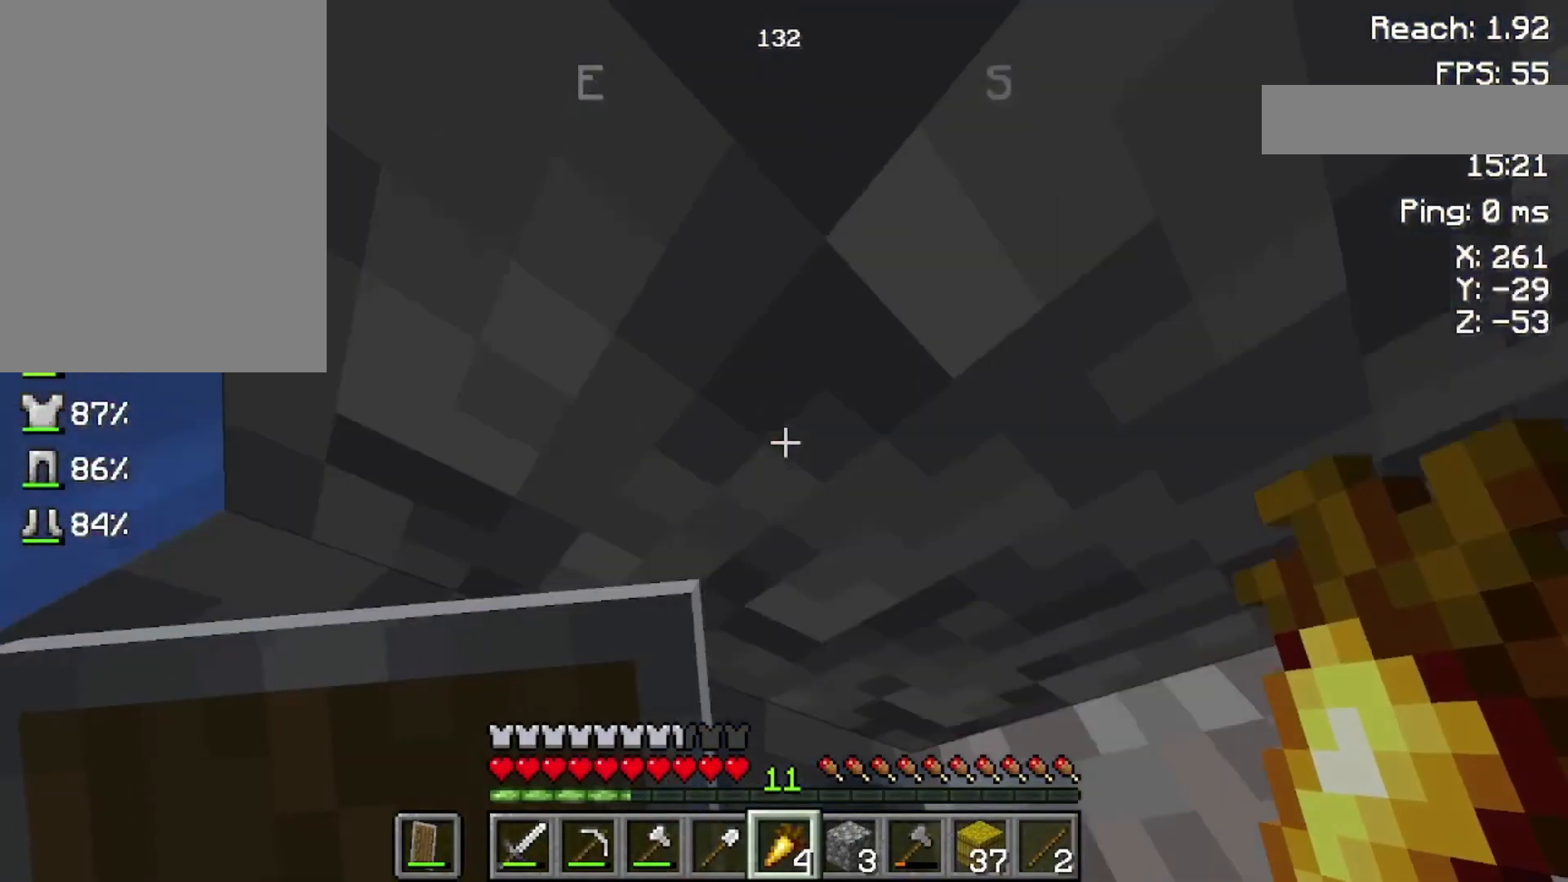
{"keys": ["a", "space"], "mouse": [], "events": [[33, "s", "down"], [233, "s", "up"], [400, "a", "down"]]}
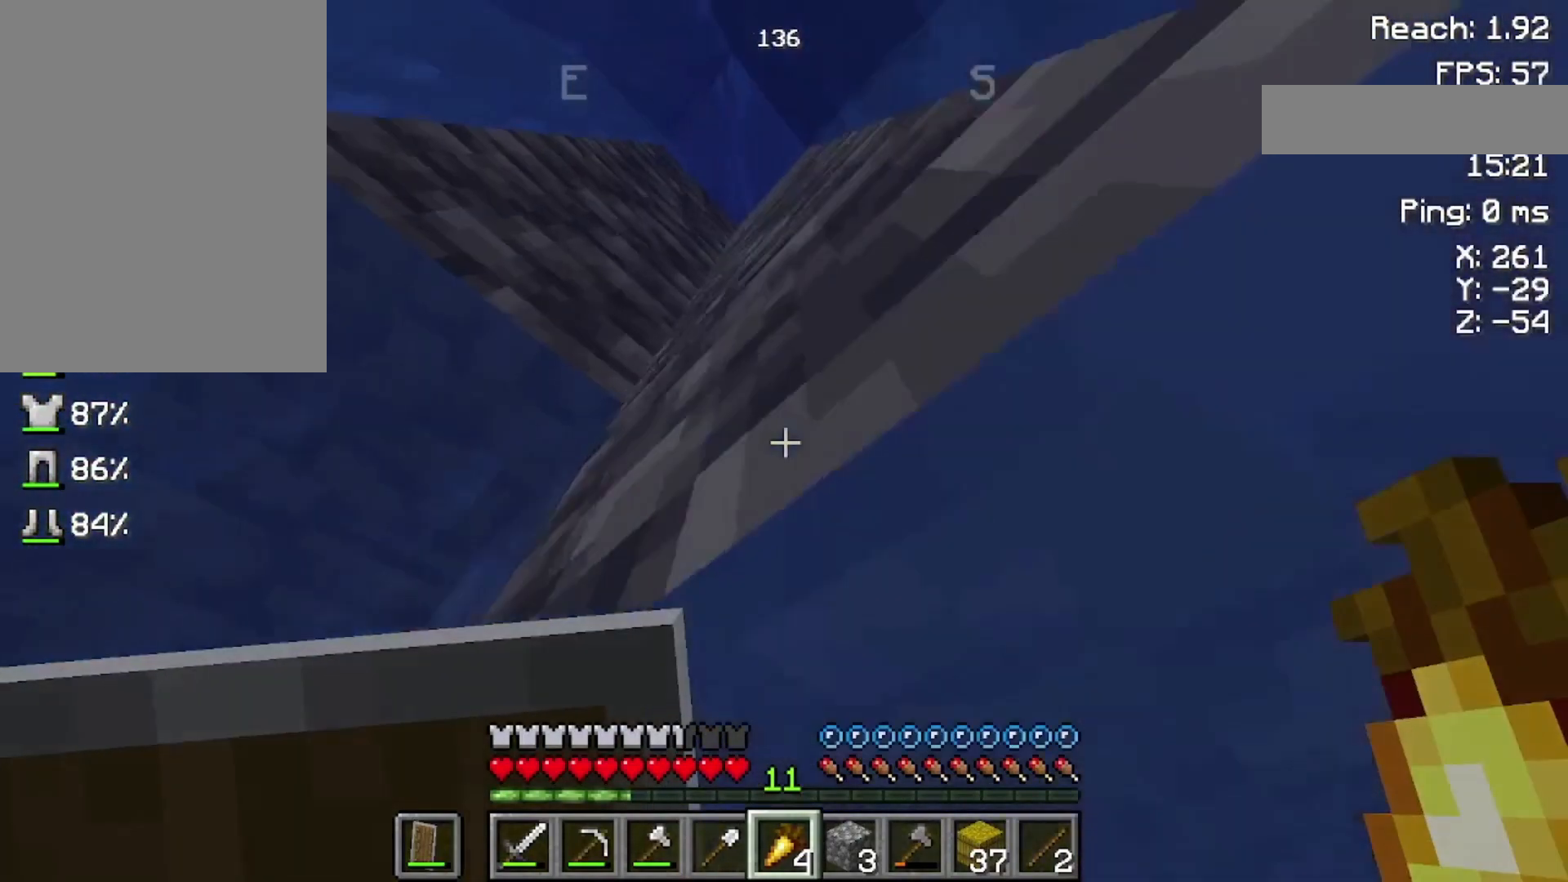
{"keys": ["space"], "mouse": [], "events": [[100, "a", "up"]]}
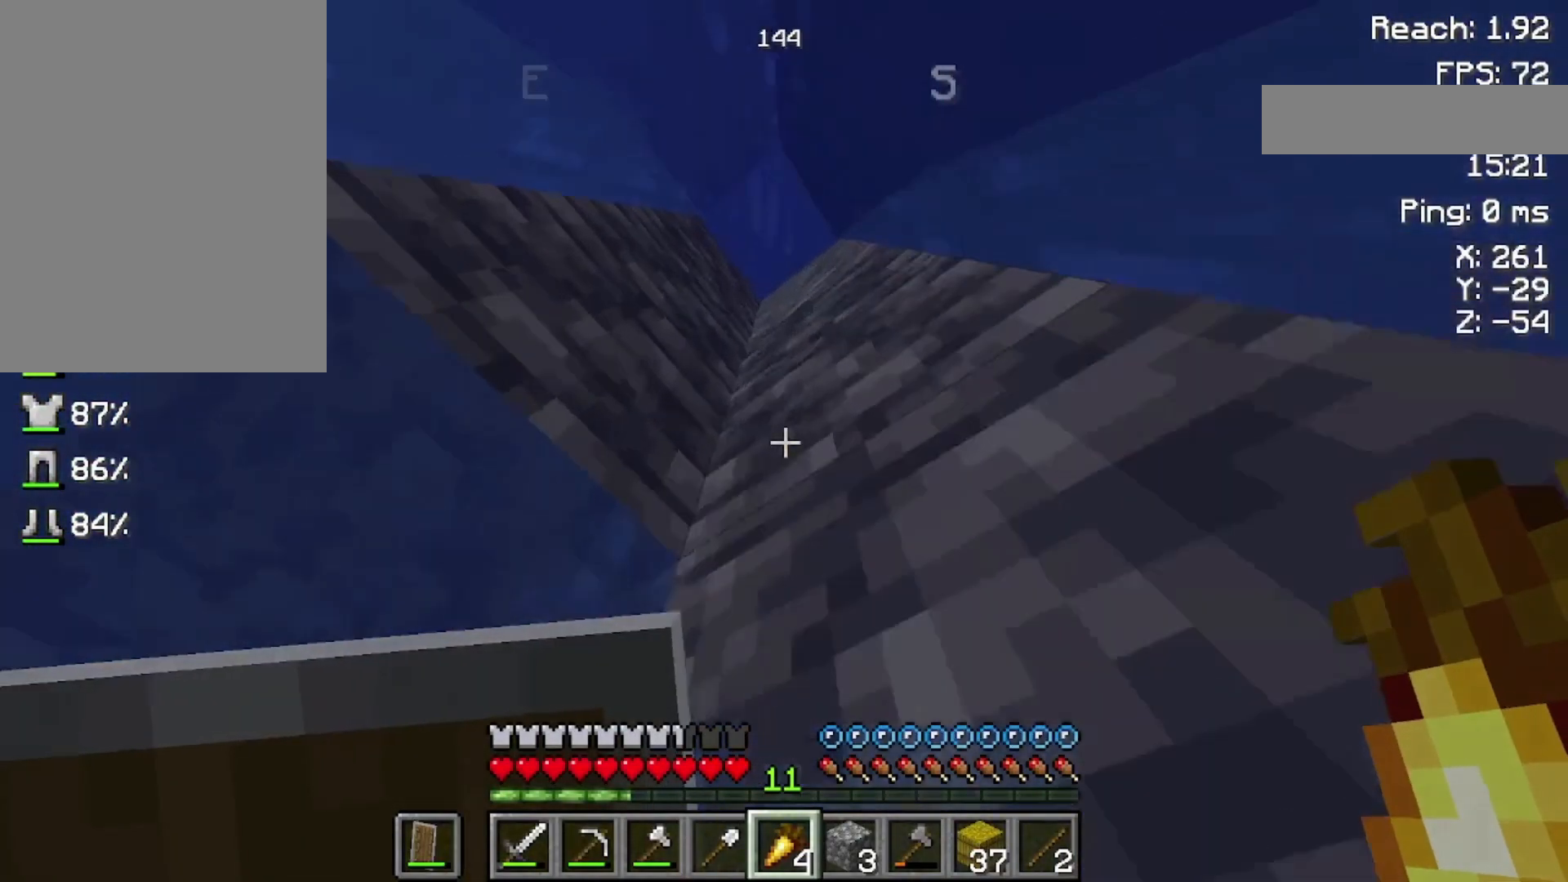
{"keys": ["space", "w"], "mouse": [], "events": [[333, "w", "down"]]}
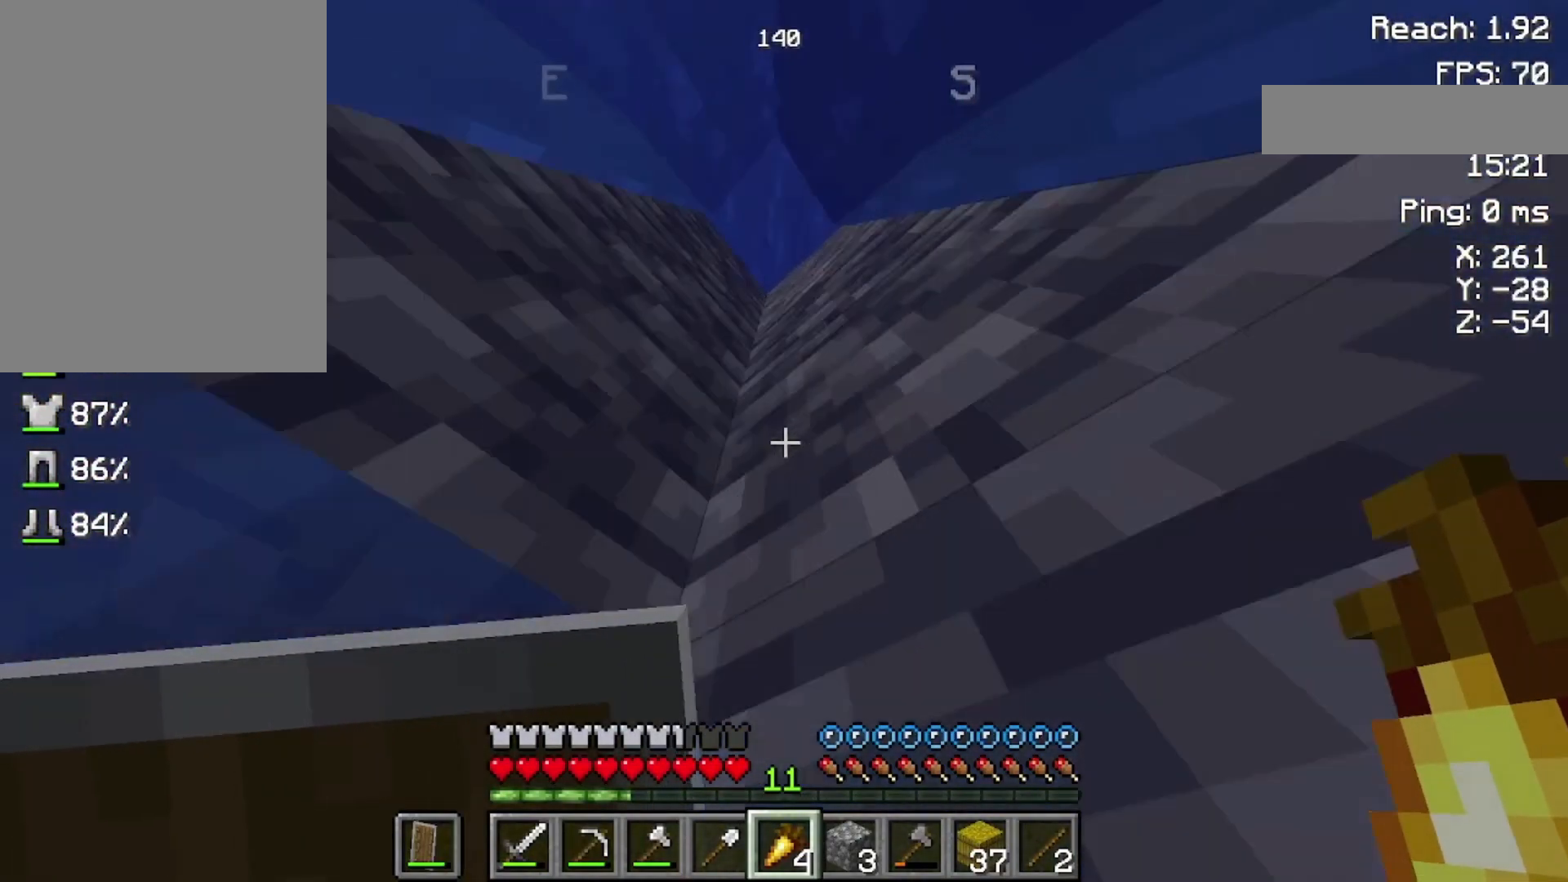
{"keys": ["space", "w"], "mouse": [], "events": []}
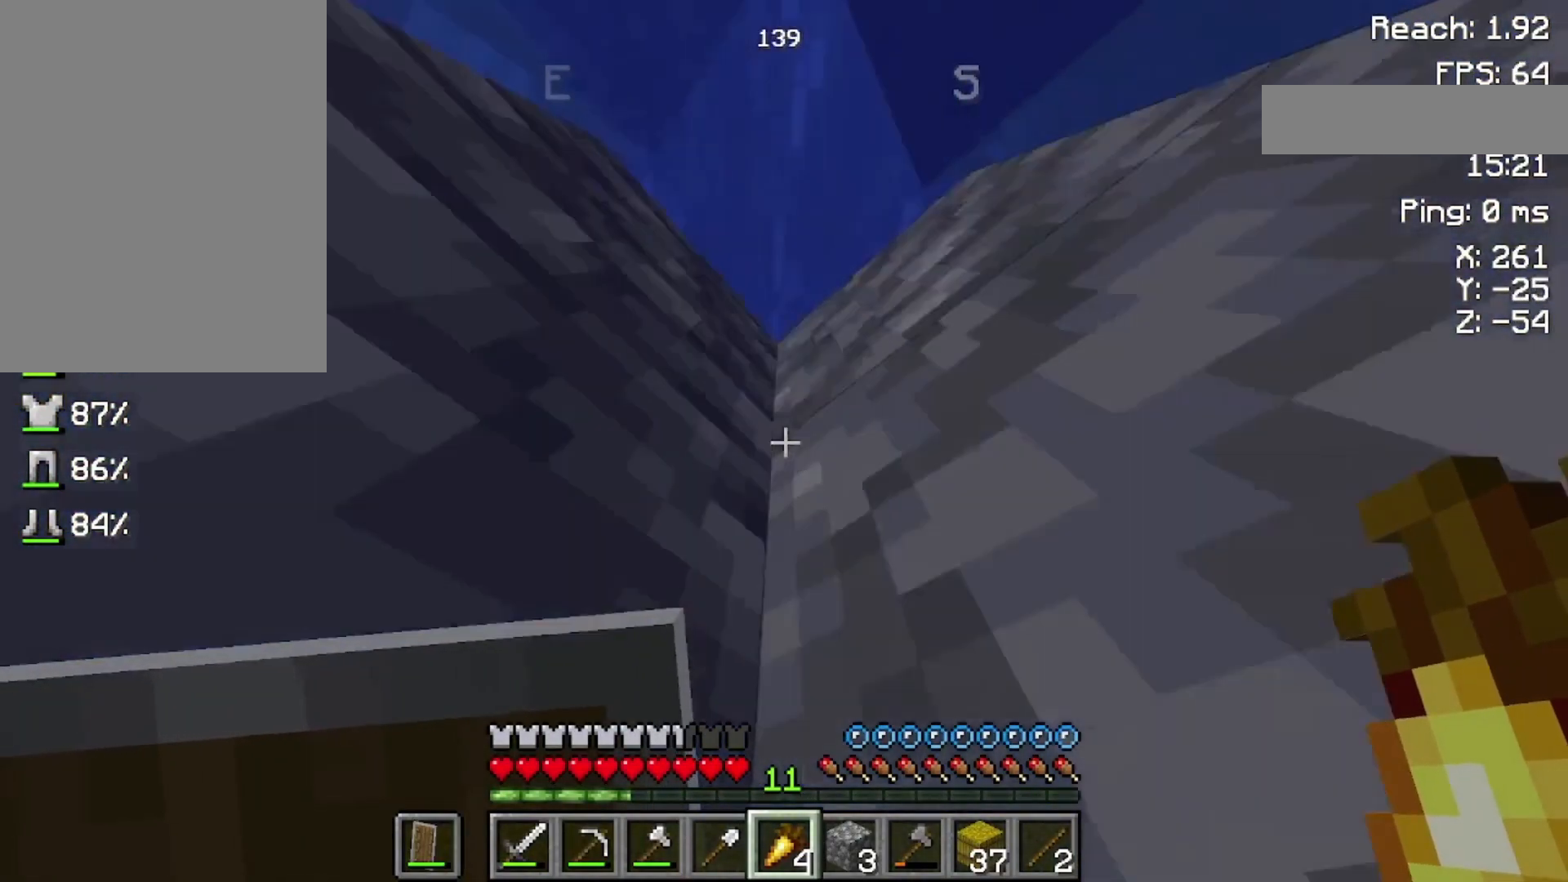
{"keys": ["space", "w"], "mouse": [], "events": []}